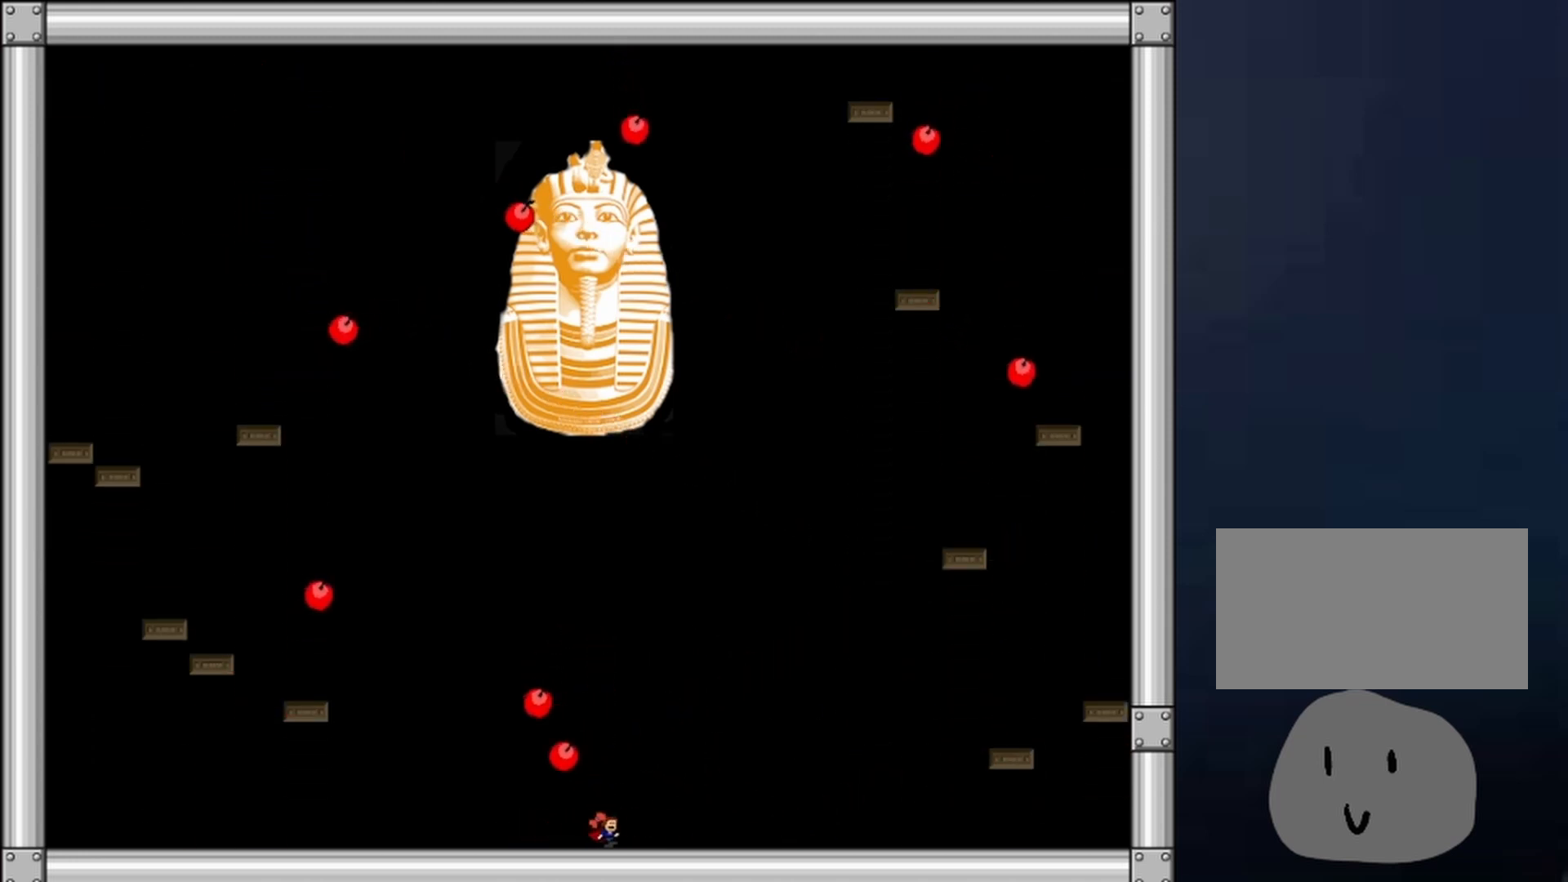
Gameplay with keyboard; each line is a JSON object with the keys held at the frame after it. "events" lists presses ("down") and releases ("up") of "down", "left", "r", "right", "shift", "up", "x" and "z" between this image and that frame as [ms after this image, input, new state], when the widget could be followed in between. No other keys are recorded. Mouse input is not recorded.
{"keys": ["left"], "events": [[33, "shift", "down"], [33, "z", "down"], [100, "left", "up"], [100, "shift", "up"], [100, "z", "up"], [133, "left", "down"], [133, "z", "down"], [233, "z", "up"], [267, "z", "down"], [400, "z", "up"]]}
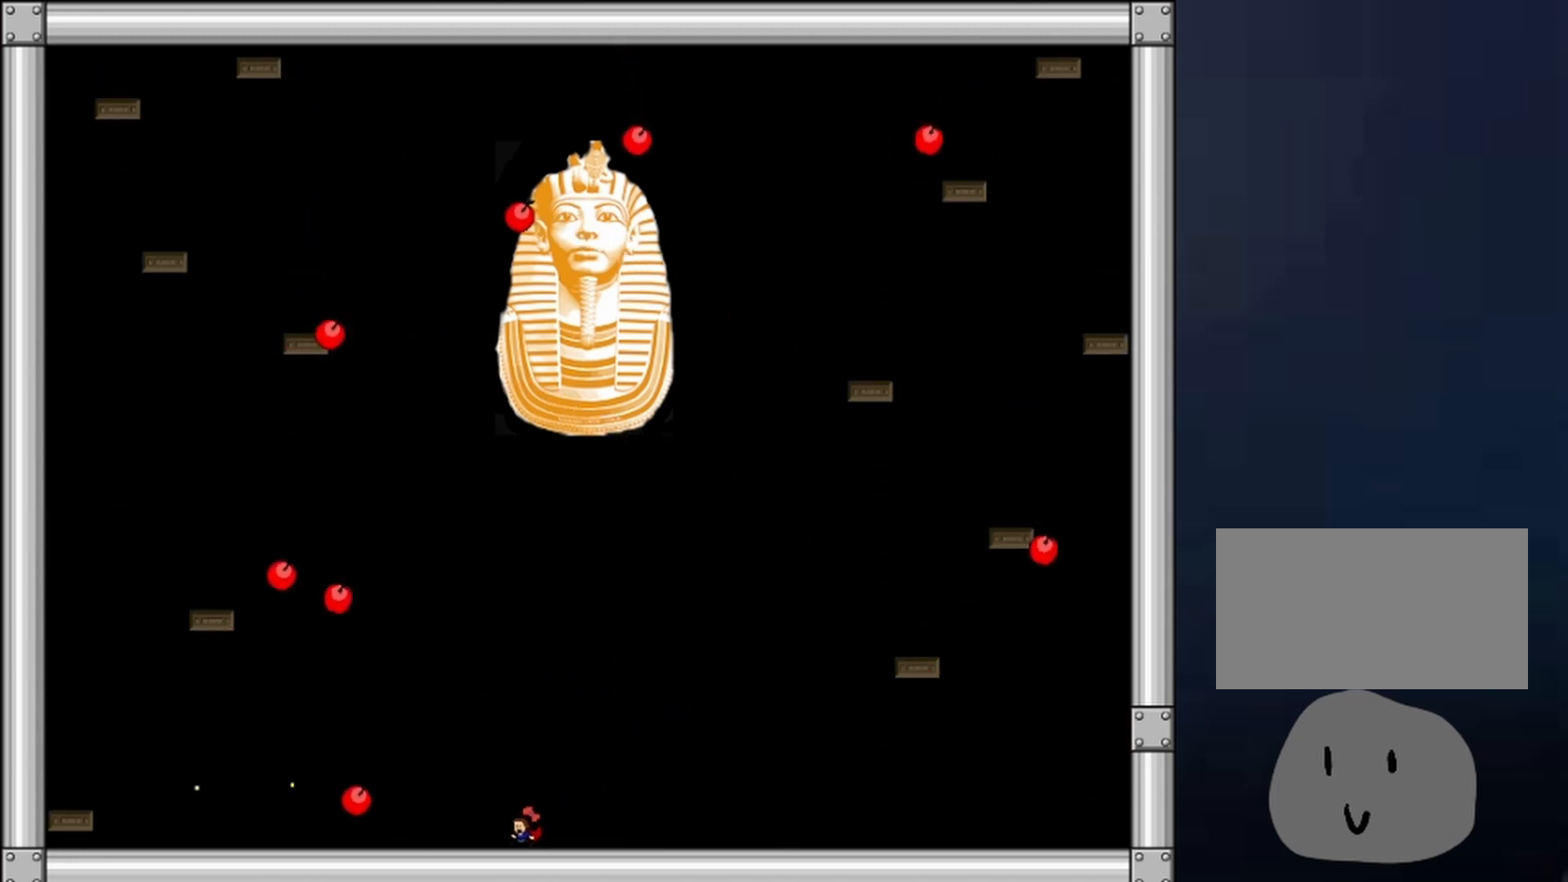
{"keys": [], "events": [[67, "left", "up"], [67, "right", "down"], [133, "shift", "down"], [200, "right", "up"], [233, "left", "down"], [433, "left", "up"], [467, "shift", "up"]]}
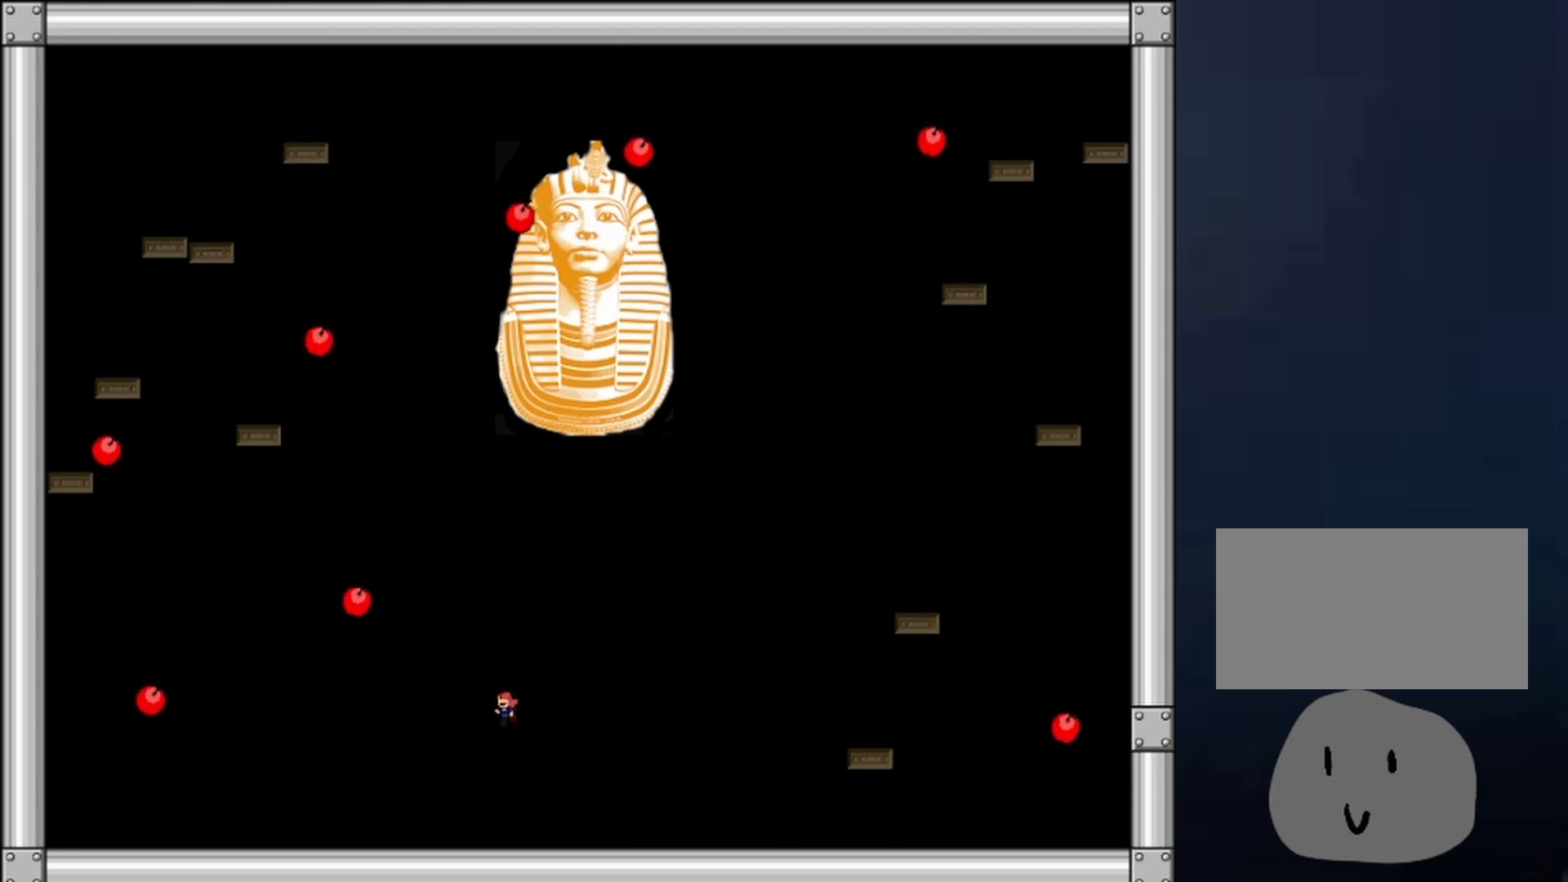
{"keys": ["left"], "events": [[33, "shift", "down"], [367, "shift", "up"], [467, "left", "down"], [467, "z", "down"], [500, "z", "up"]]}
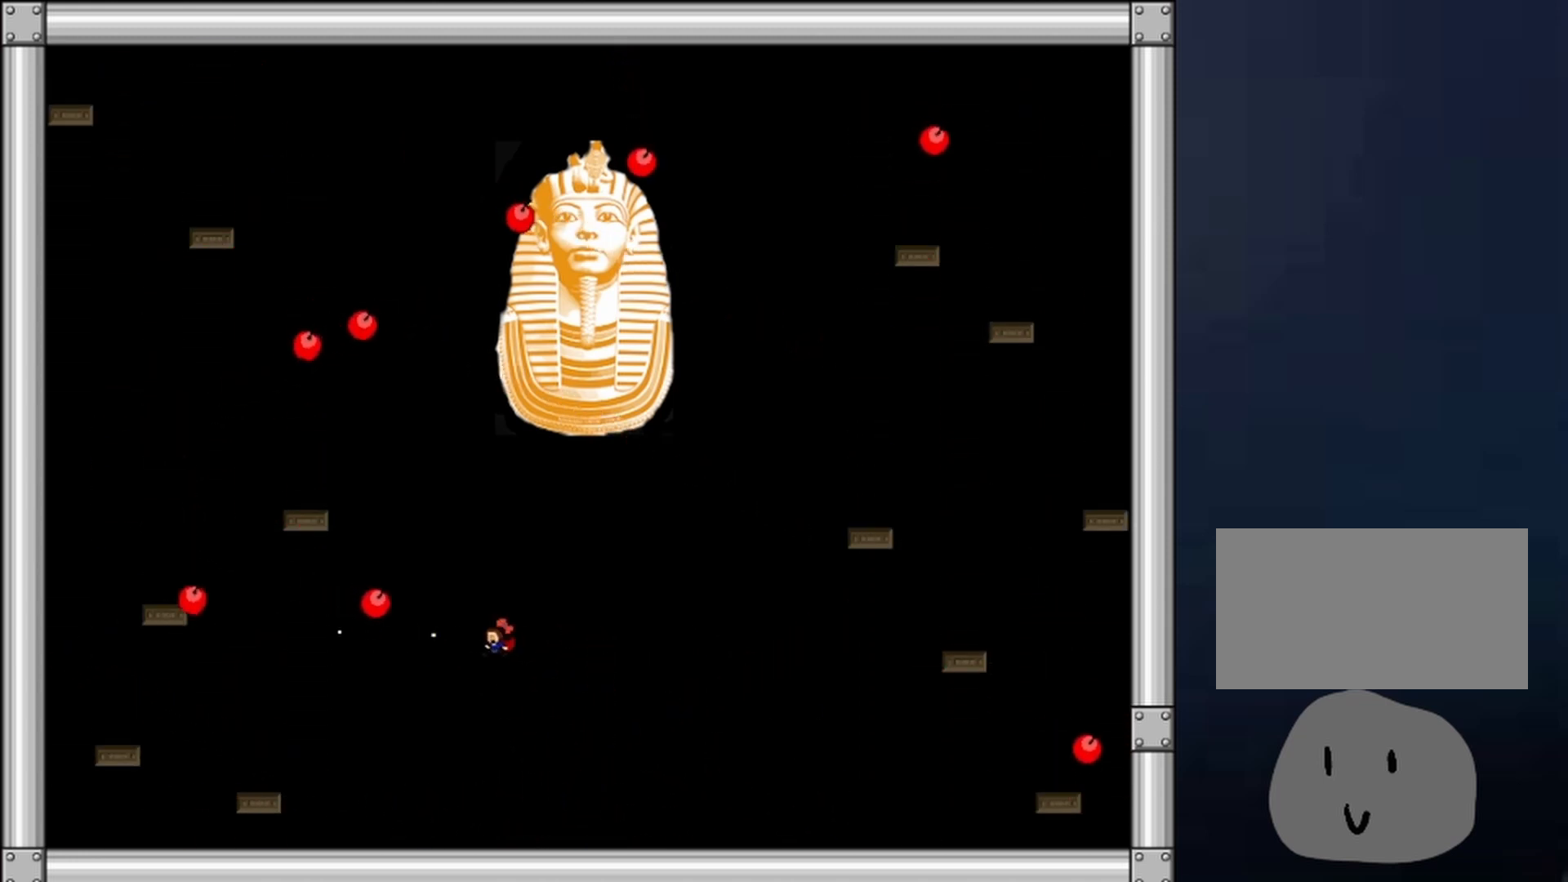
{"keys": ["left", "shift"], "events": [[33, "z", "down"], [100, "left", "up"], [233, "right", "down"], [233, "z", "up"], [433, "left", "down"], [467, "right", "up"], [467, "shift", "down"]]}
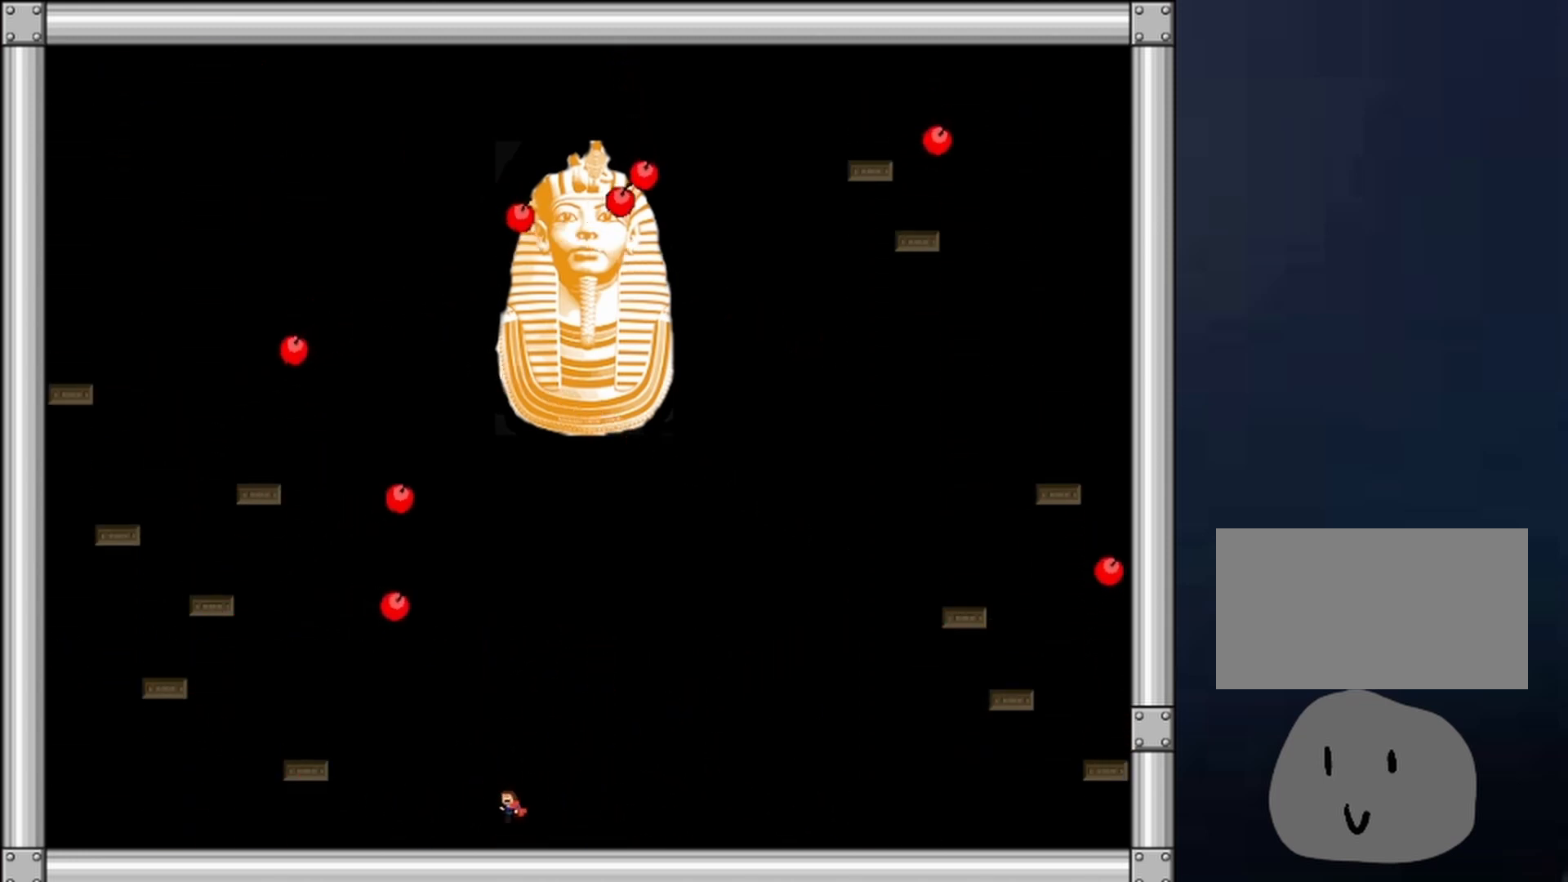
{"keys": ["right", "shift"], "events": [[67, "left", "up"], [333, "shift", "up"], [400, "shift", "down"], [433, "right", "down"]]}
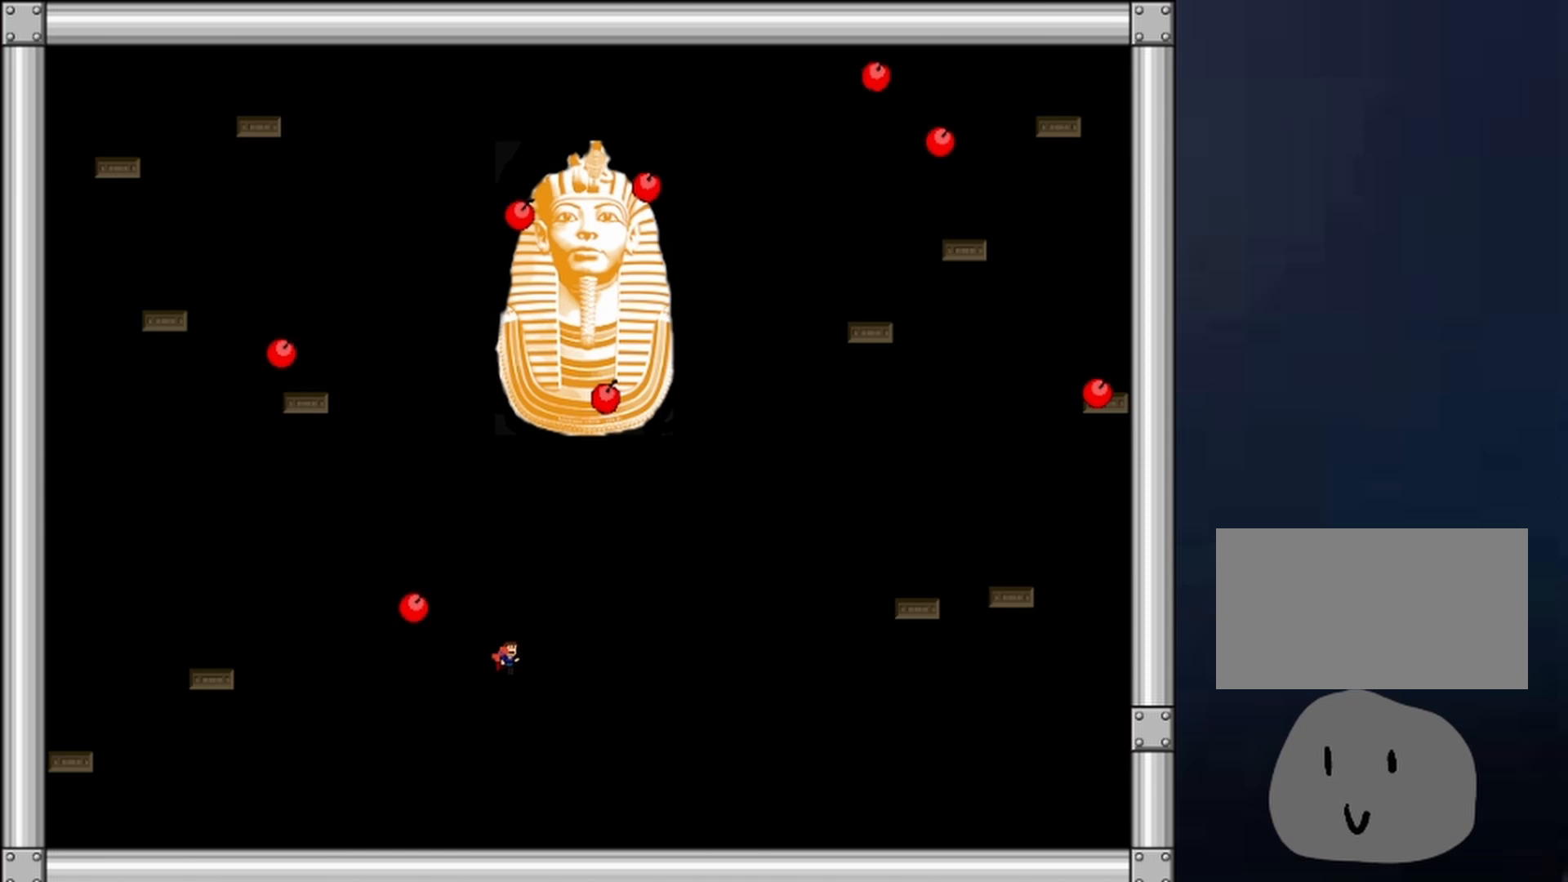
{"keys": ["right"], "events": [[33, "left", "down"], [67, "right", "up"], [133, "left", "up"], [167, "shift", "up"], [167, "z", "down"], [200, "z", "up"], [267, "z", "down"], [300, "z", "up"], [367, "z", "down"], [500, "right", "down"], [500, "z", "up"]]}
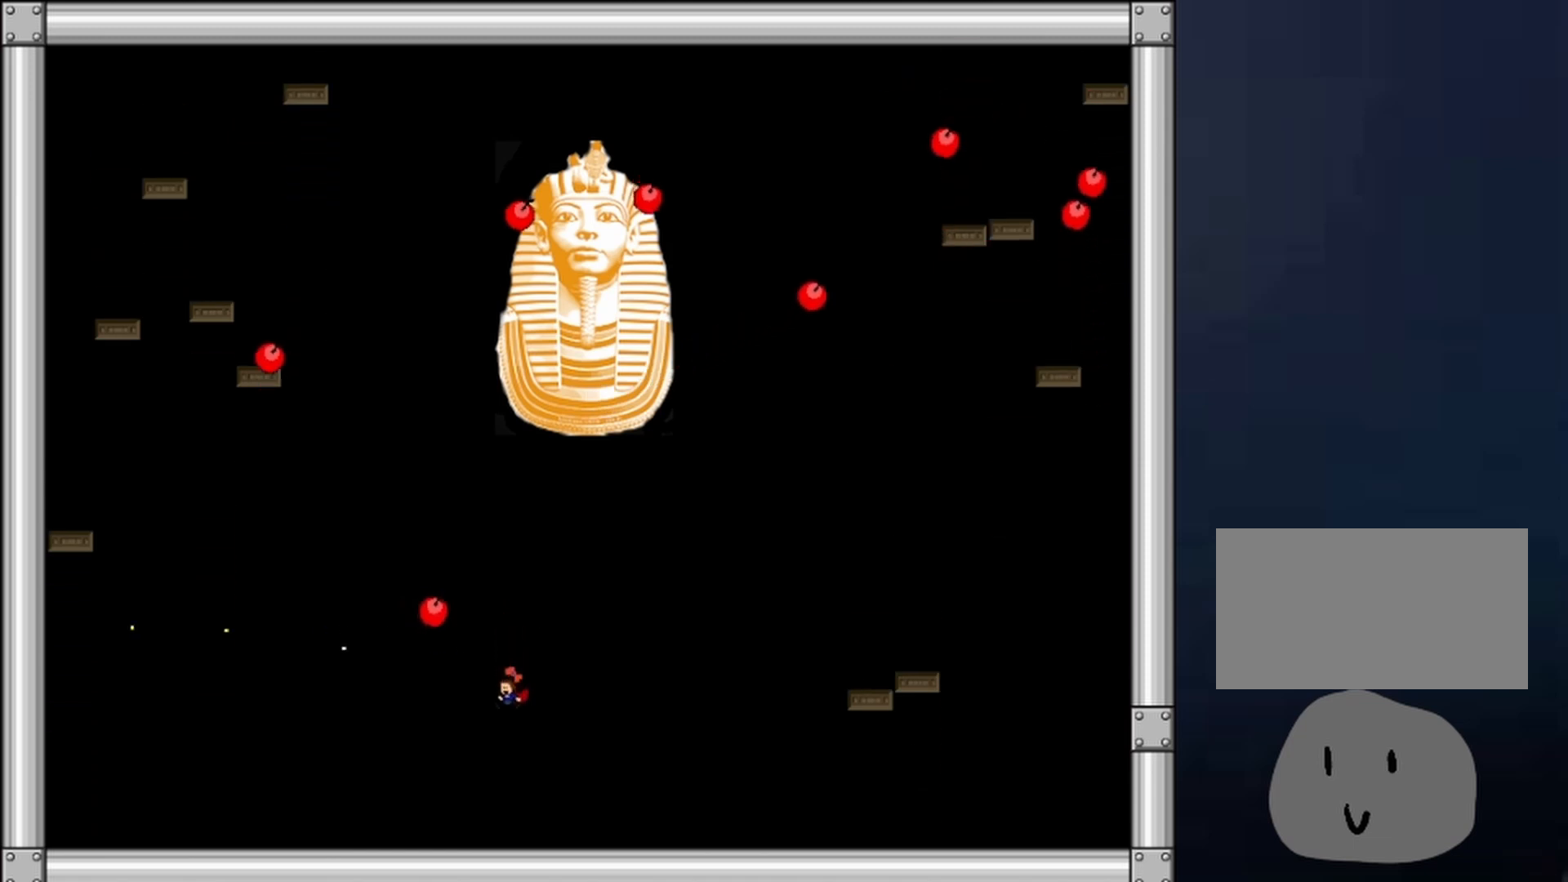
{"keys": ["right", "shift"], "events": [[333, "shift", "down"]]}
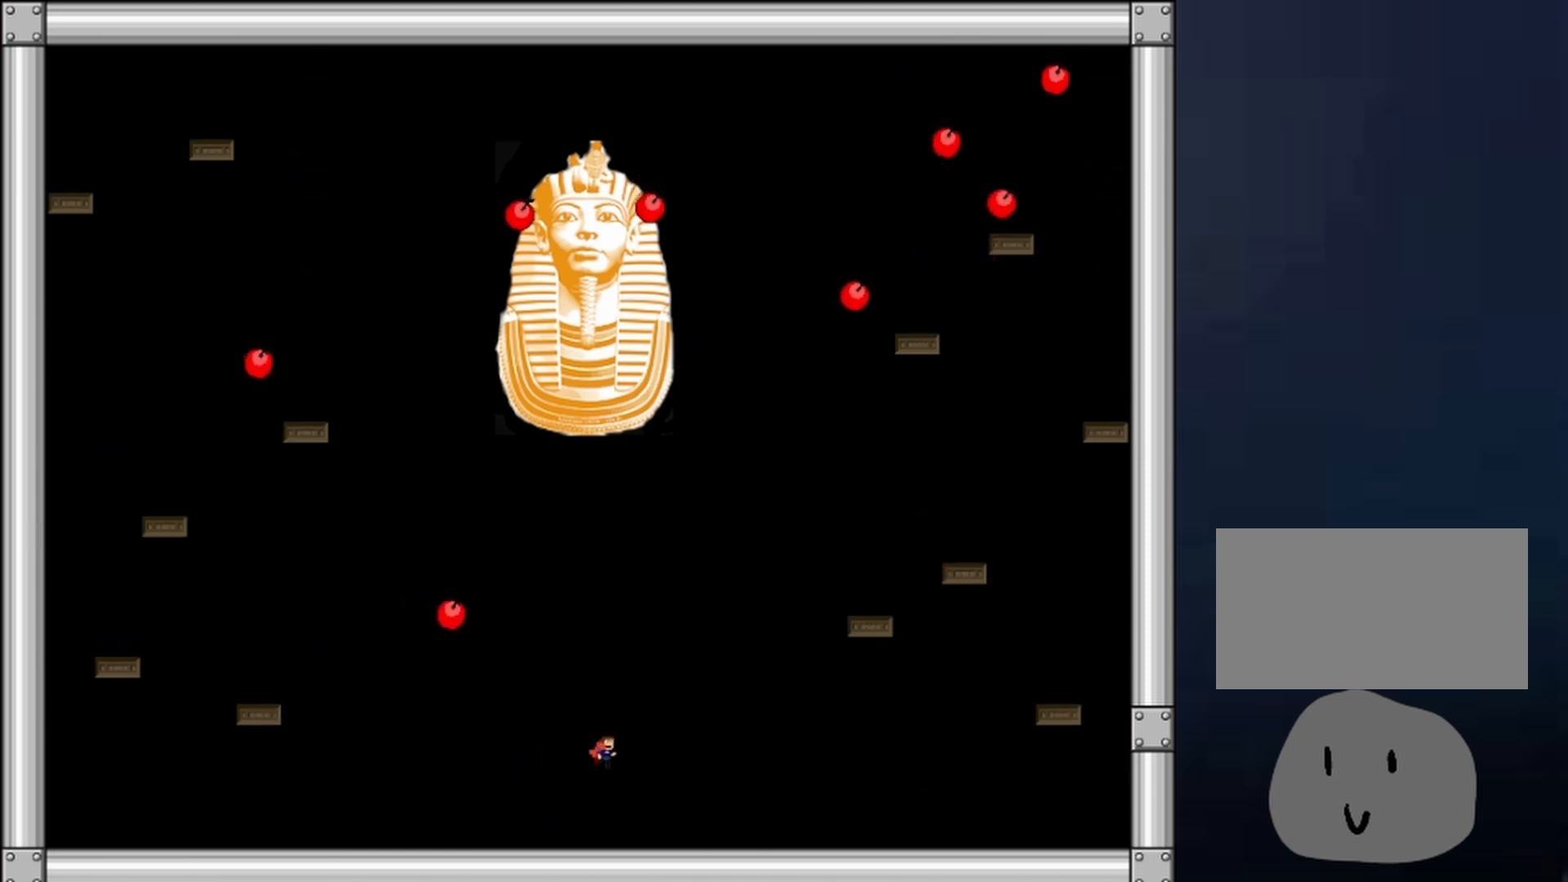
{"keys": [], "events": [[133, "shift", "up"], [200, "shift", "down"], [233, "left", "down"], [233, "right", "up"], [400, "left", "up"], [433, "z", "down"], [467, "shift", "up"], [467, "z", "up"]]}
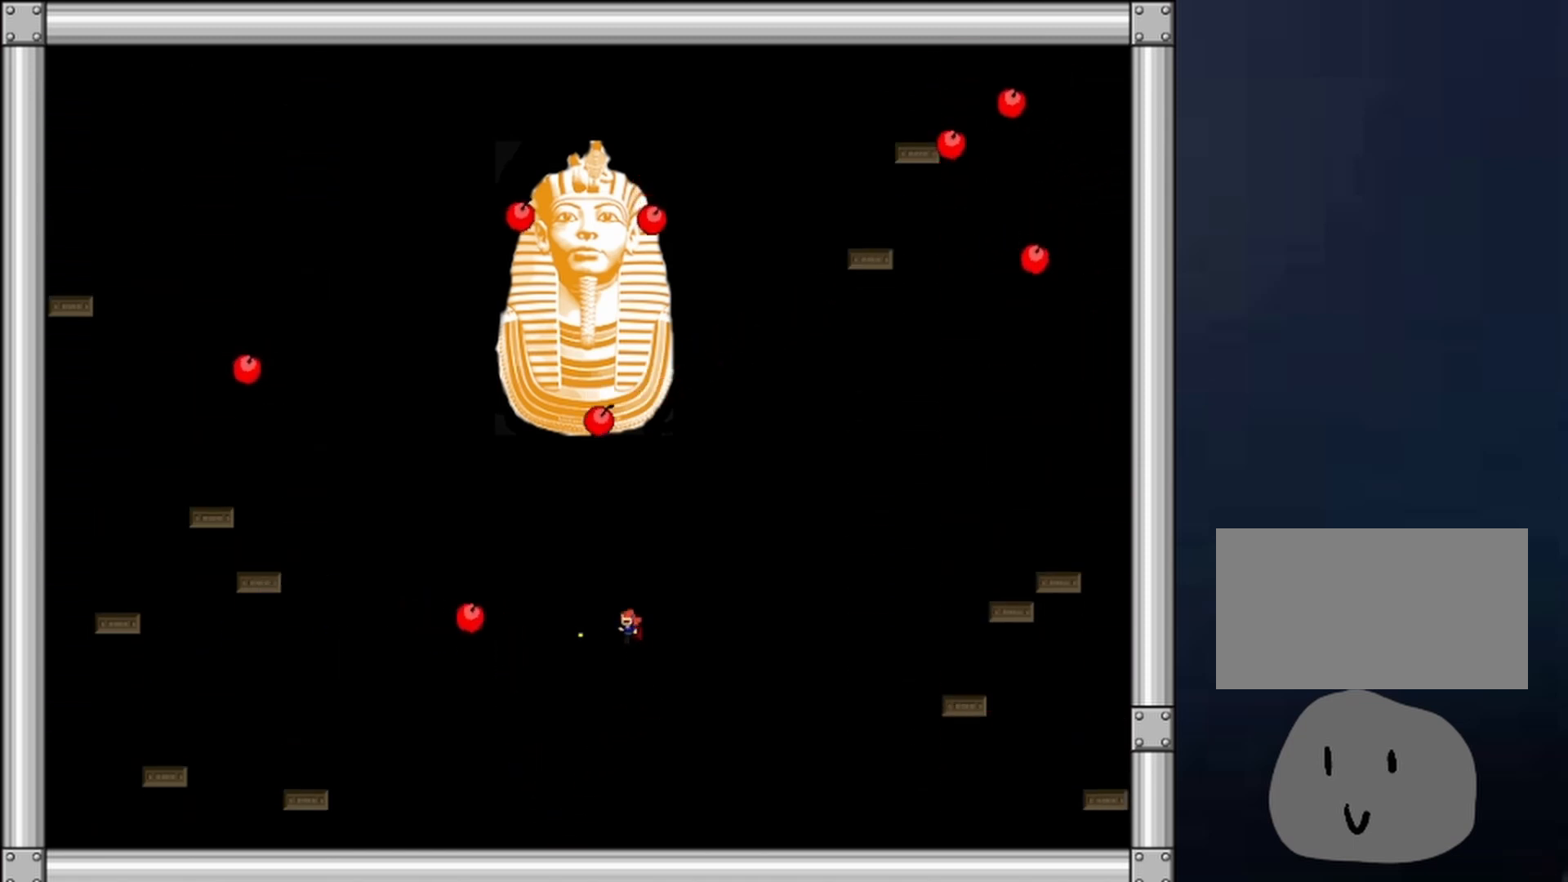
{"keys": [], "events": [[33, "z", "down"], [67, "z", "up"], [167, "z", "down"], [267, "z", "up"]]}
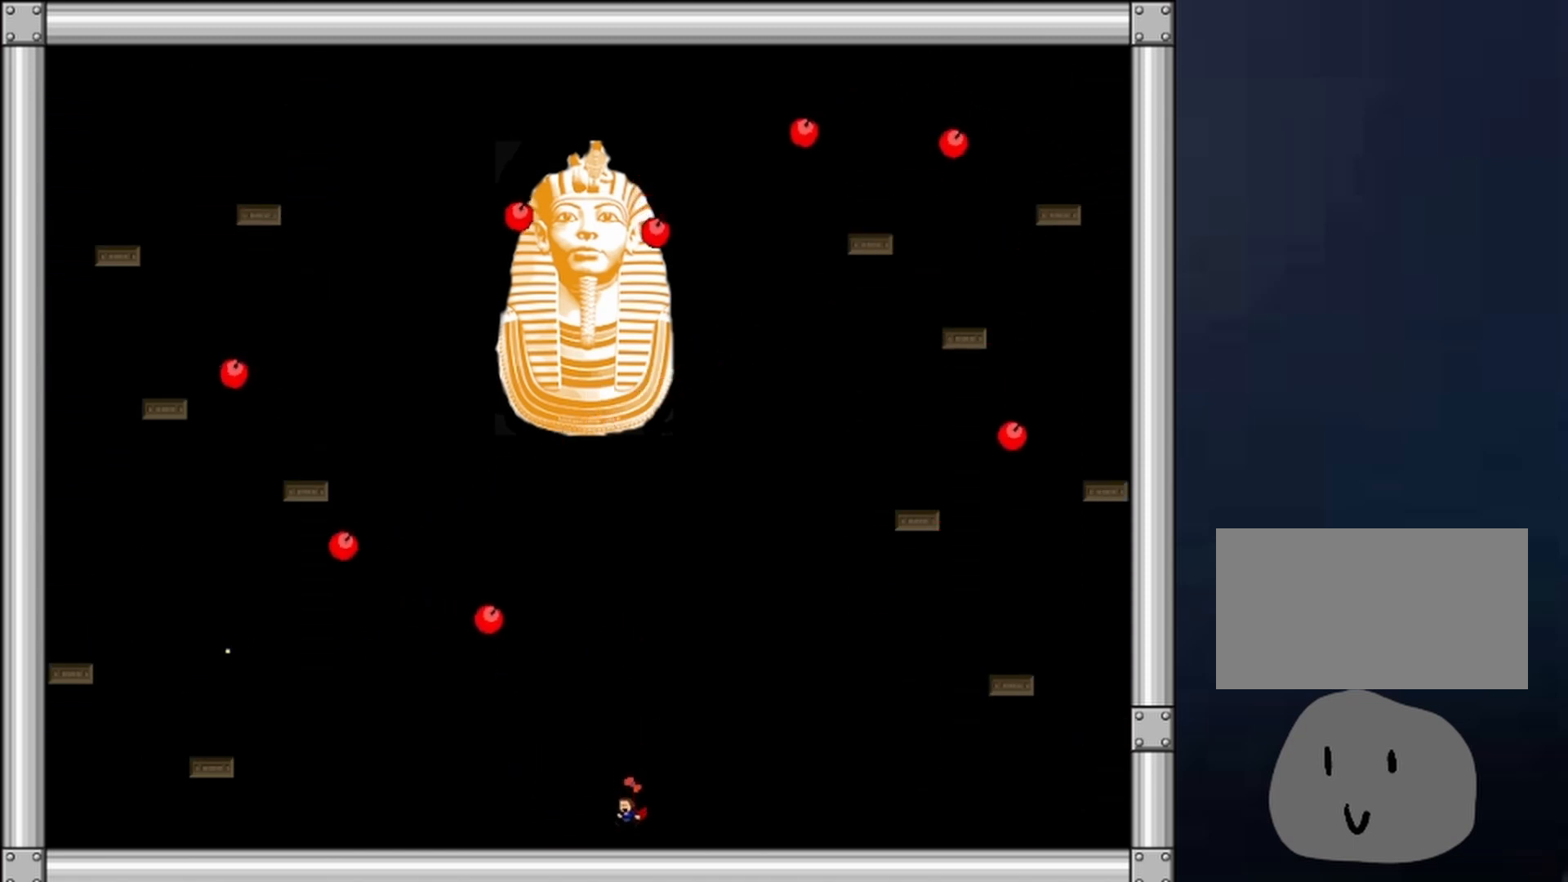
{"keys": ["shift"], "events": [[100, "right", "down"], [100, "shift", "down"], [367, "right", "up"], [467, "shift", "up"], [500, "shift", "down"]]}
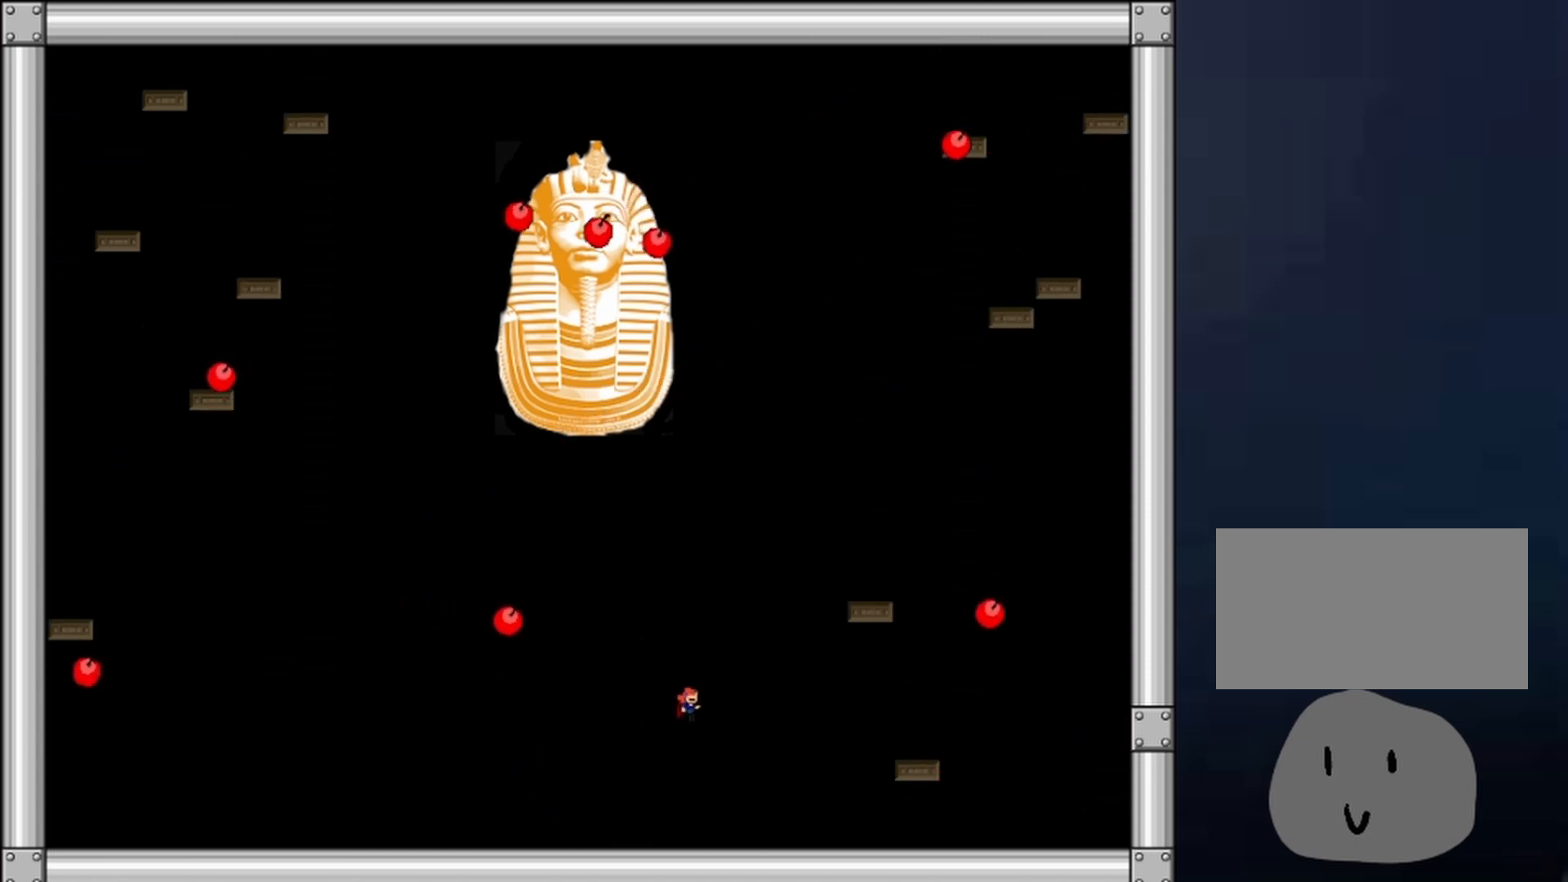
{"keys": ["left", "z"], "events": [[67, "left", "down"], [167, "left", "up"], [233, "z", "down"], [300, "shift", "up"], [300, "z", "up"], [333, "z", "down"], [400, "z", "up"], [433, "z", "down"], [500, "left", "down"]]}
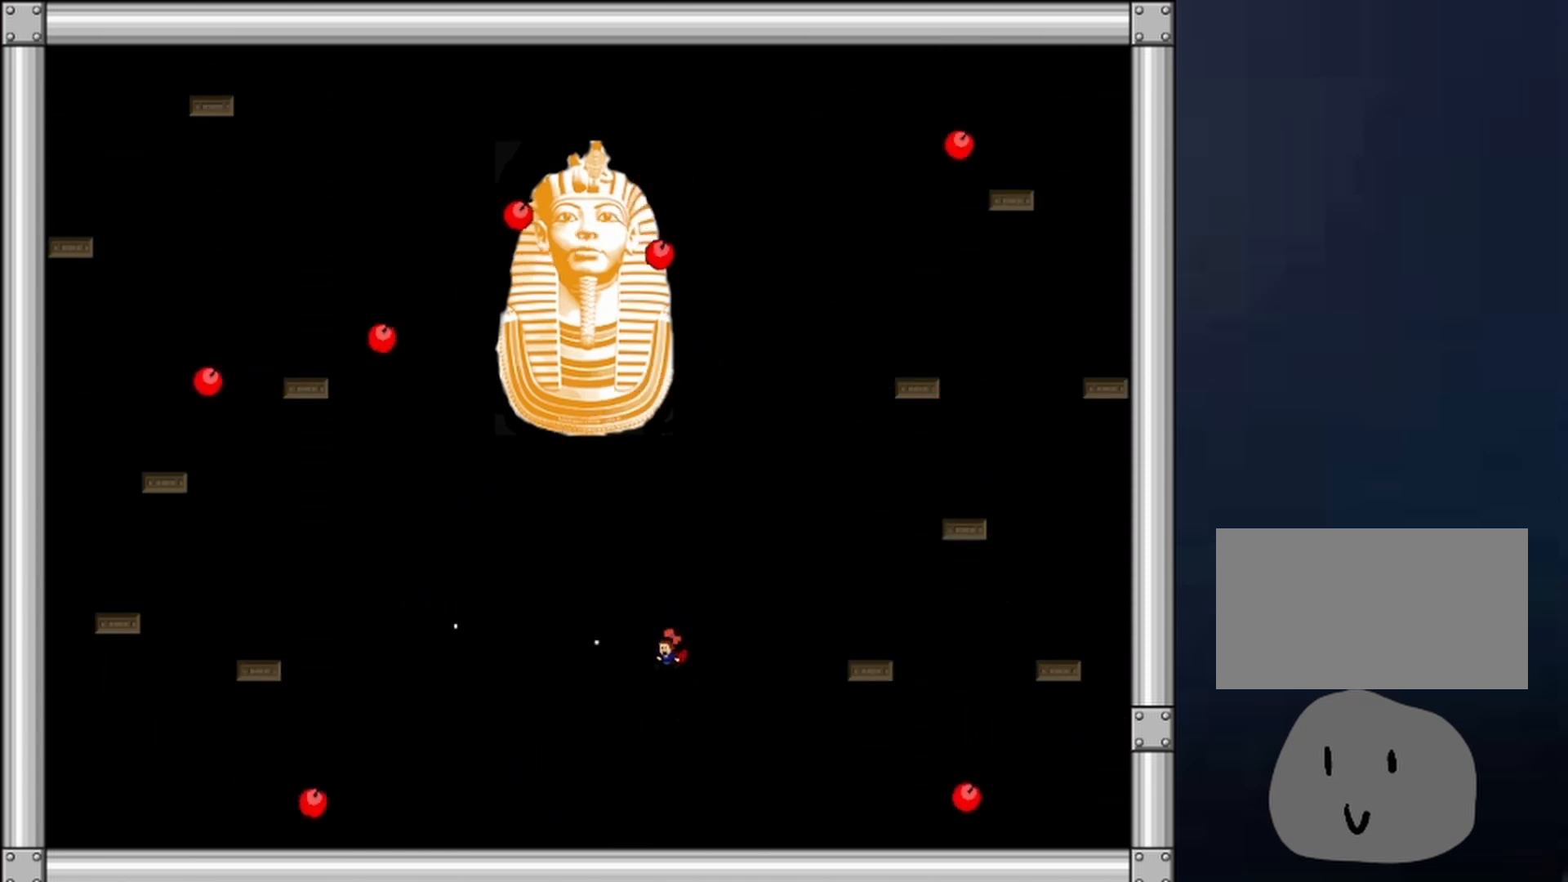
{"keys": ["right"], "events": [[67, "z", "up"], [167, "z", "down"], [200, "z", "up"], [267, "z", "down"], [300, "left", "up"], [367, "z", "up"], [400, "right", "down"]]}
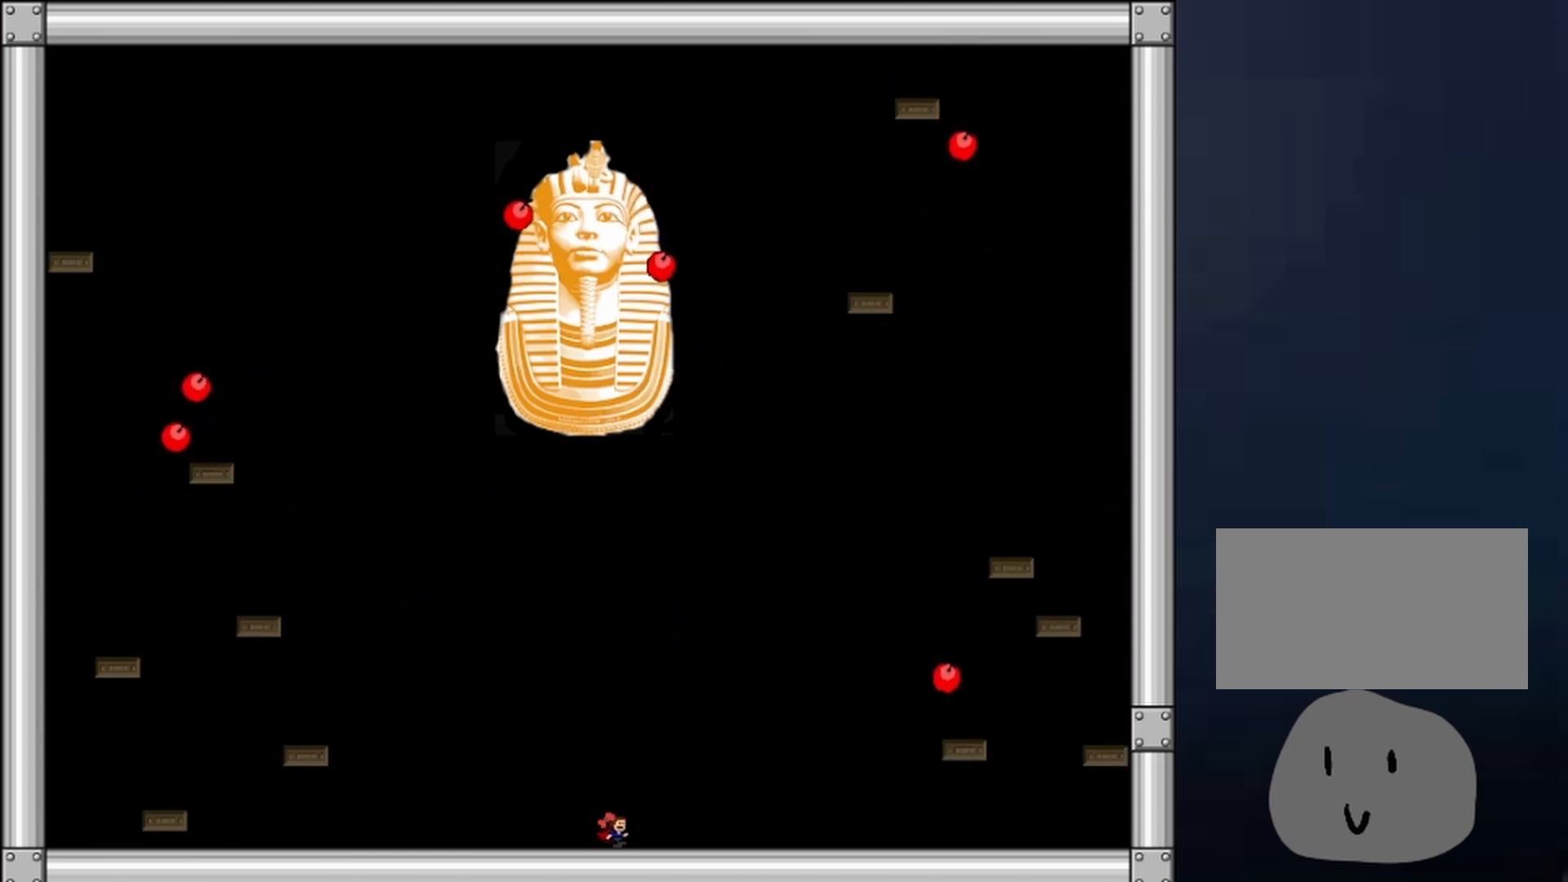
{"keys": ["shift"], "events": [[133, "right", "up"], [233, "left", "down"], [267, "shift", "down"], [467, "left", "up"]]}
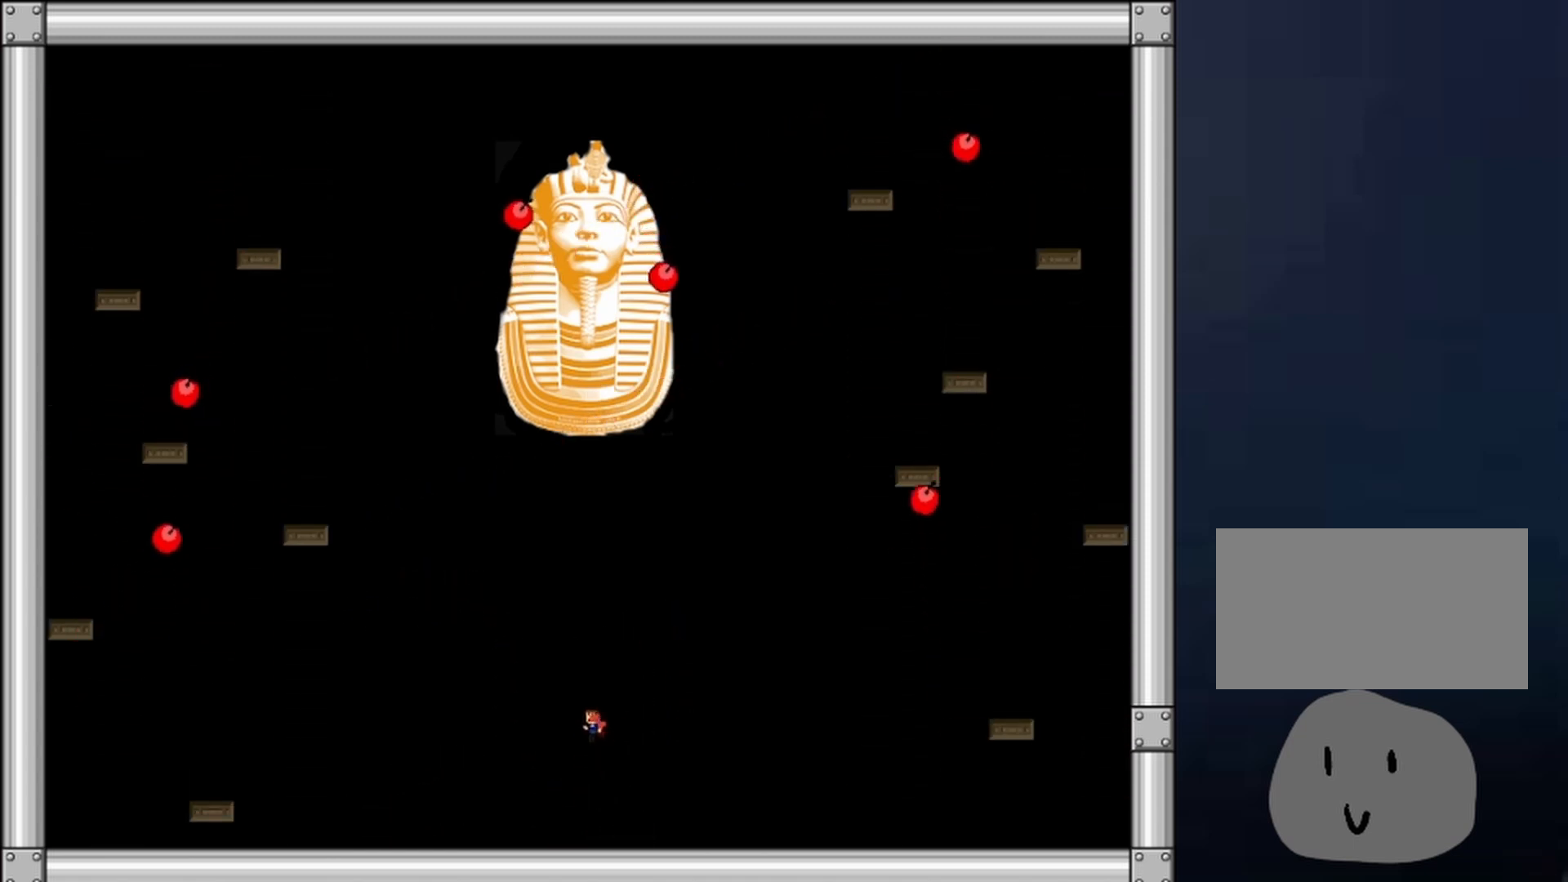
{"keys": ["z"], "events": [[67, "shift", "up"], [100, "shift", "down"], [400, "shift", "up"], [400, "z", "down"]]}
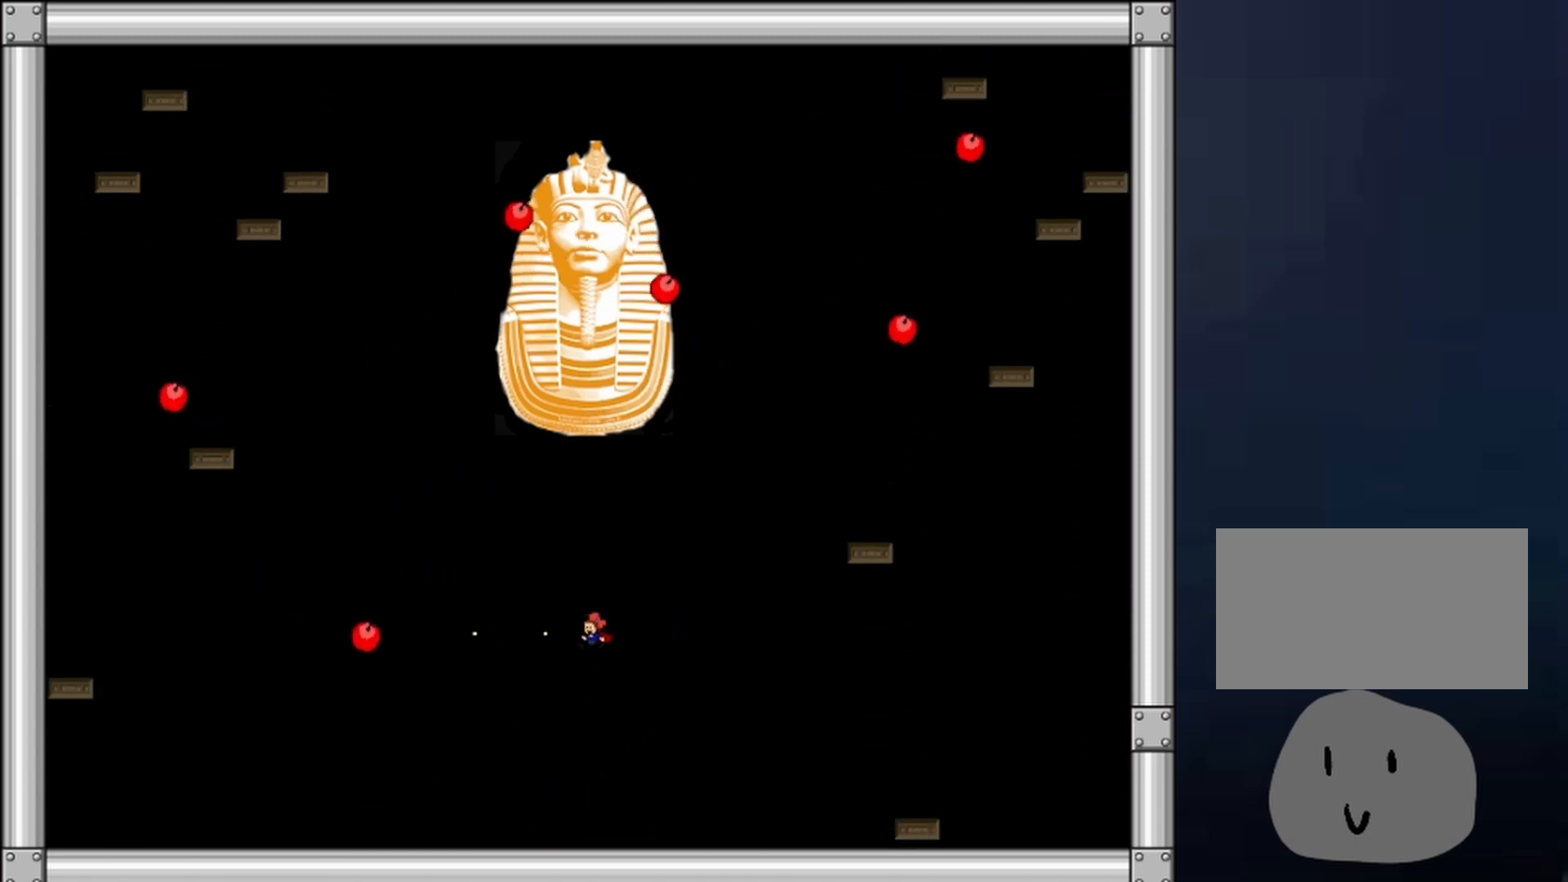
{"keys": [], "events": [[33, "z", "up"], [67, "z", "down"], [133, "right", "down"], [200, "z", "up"], [433, "right", "up"]]}
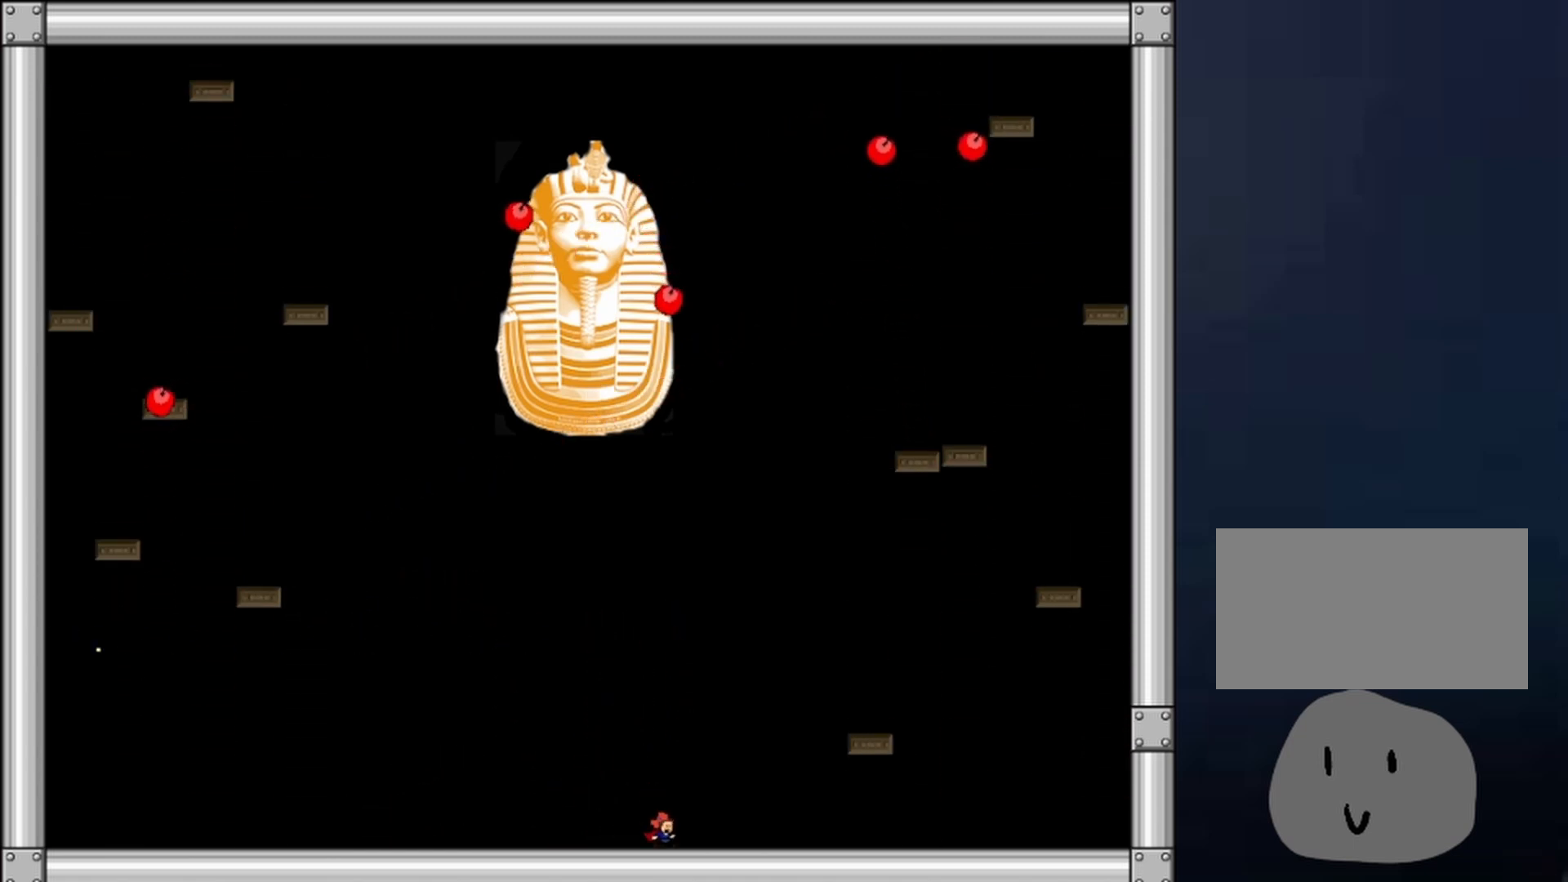
{"keys": ["shift"], "events": [[33, "left", "down"], [100, "shift", "down"], [467, "left", "up"]]}
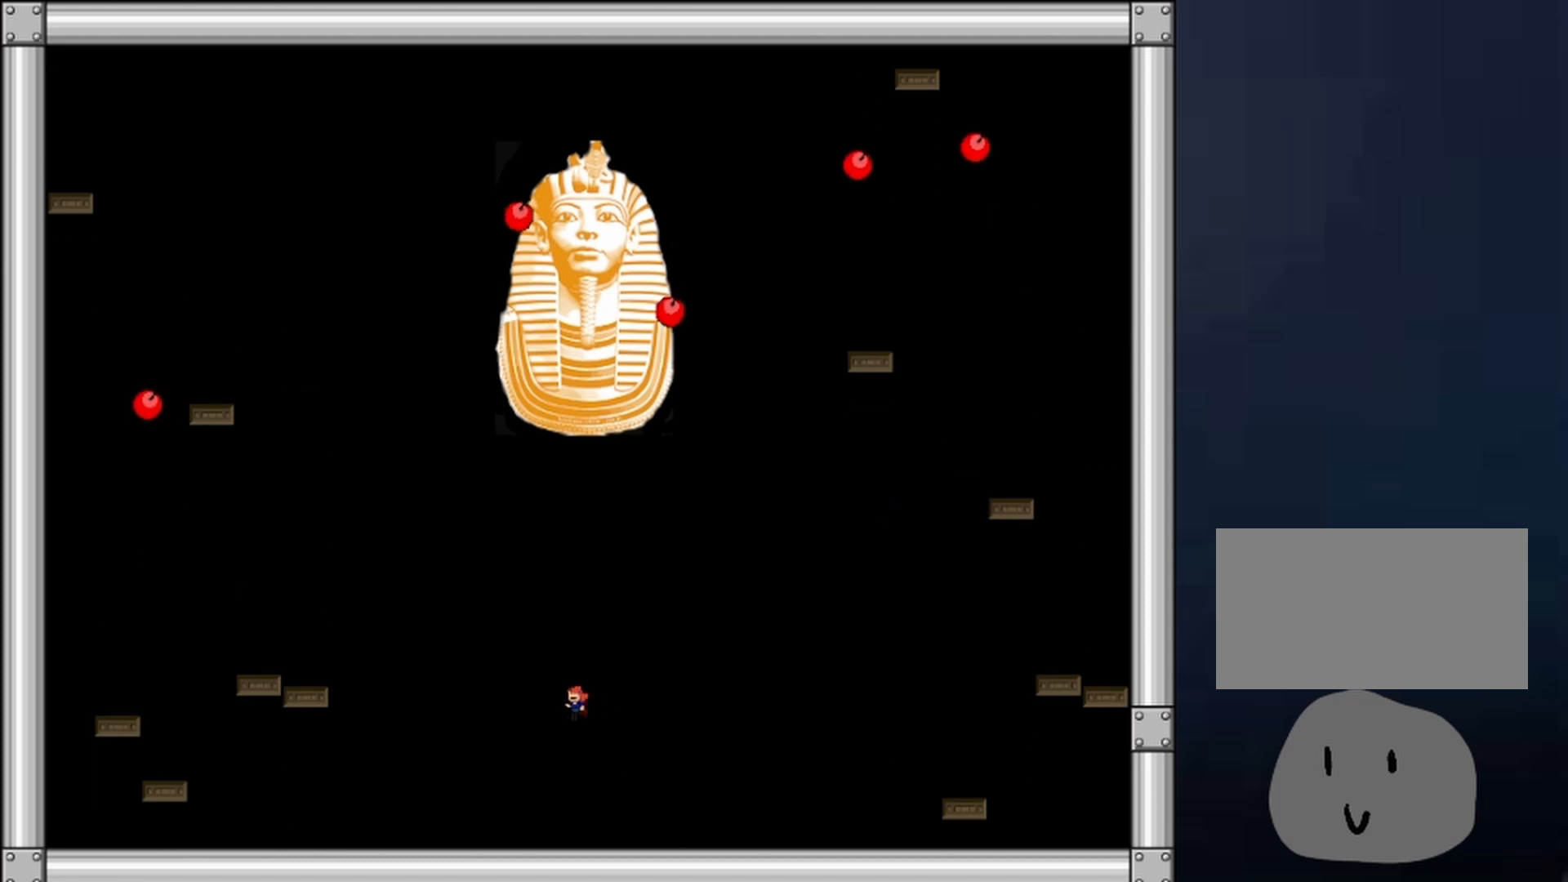
{"keys": ["shift"], "events": [[67, "shift", "up"], [467, "shift", "down"]]}
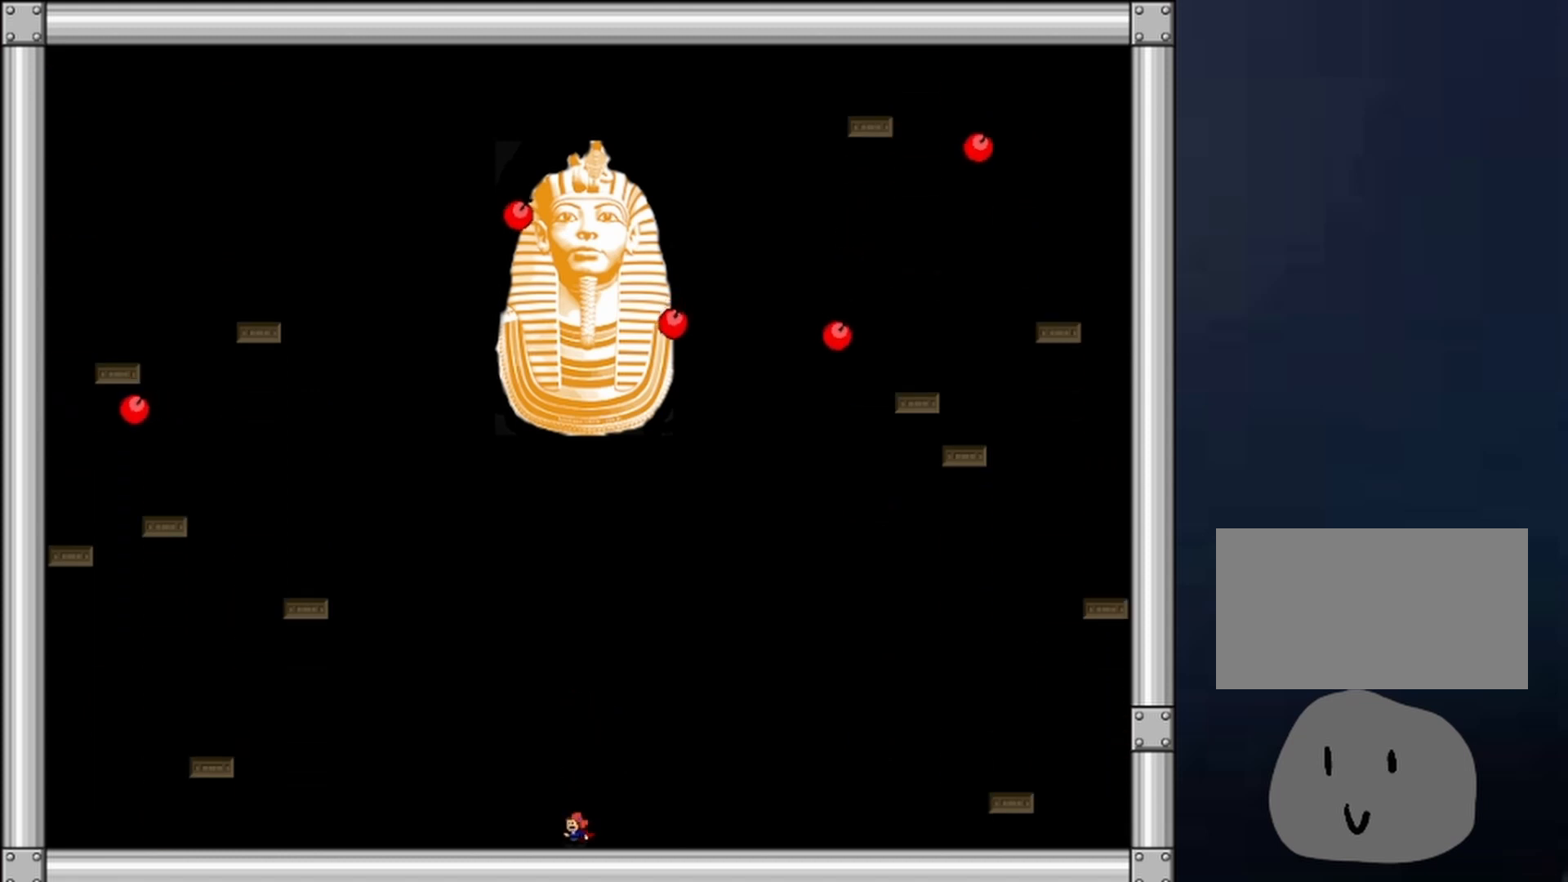
{"keys": ["shift"], "events": [[167, "shift", "up"], [200, "shift", "down"], [267, "right", "down"], [467, "right", "up"]]}
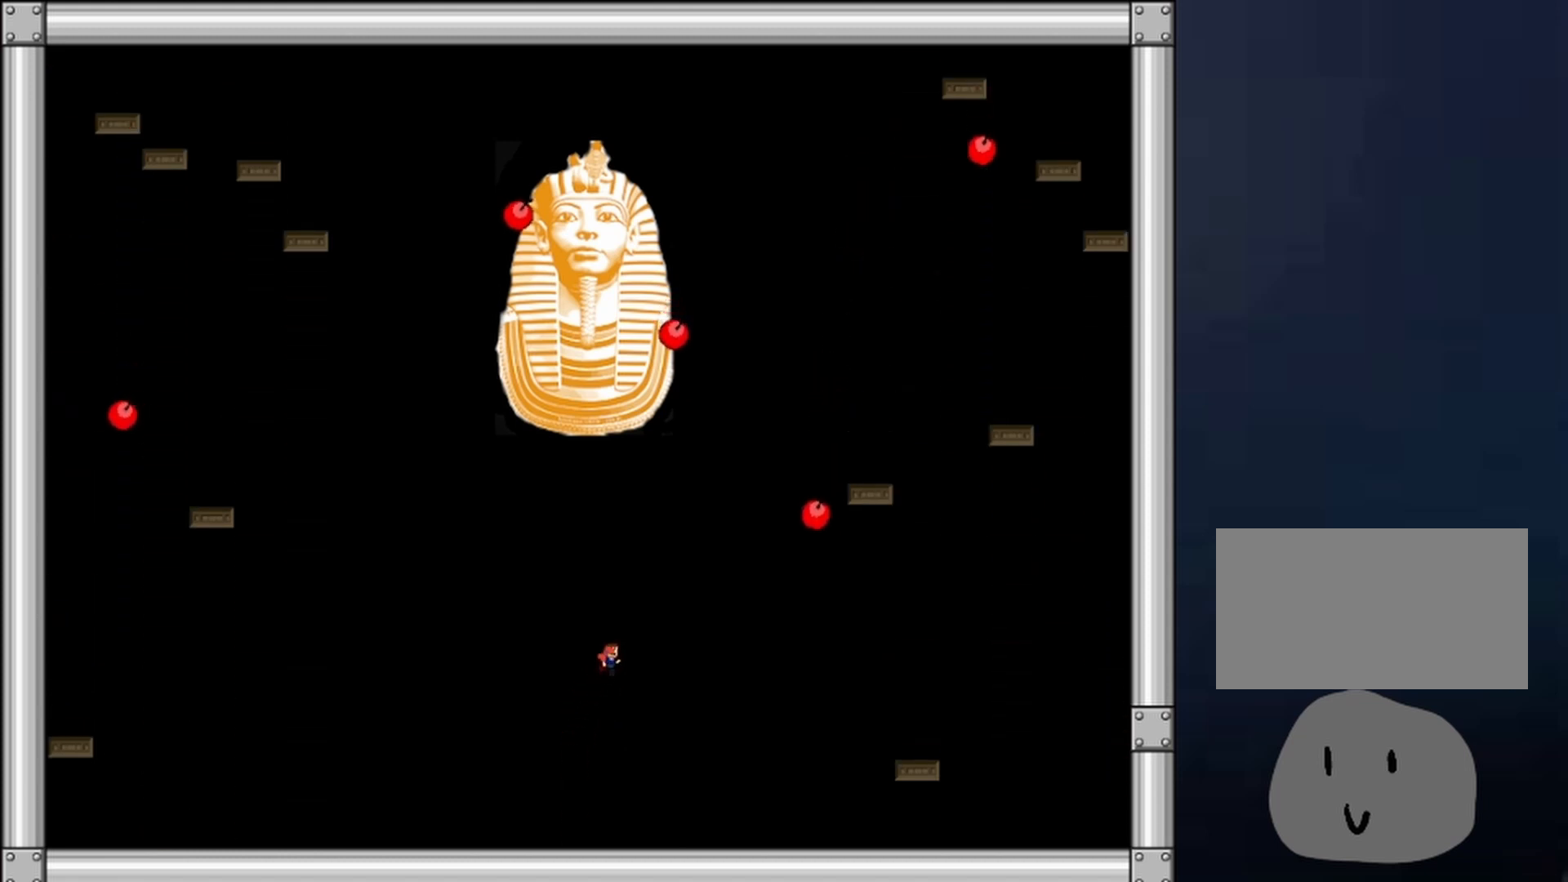
{"keys": ["right"], "events": [[133, "z", "down"], [167, "shift", "up"], [167, "z", "up"], [233, "z", "down"], [333, "z", "up"], [367, "z", "down"], [400, "right", "down"], [467, "z", "up"]]}
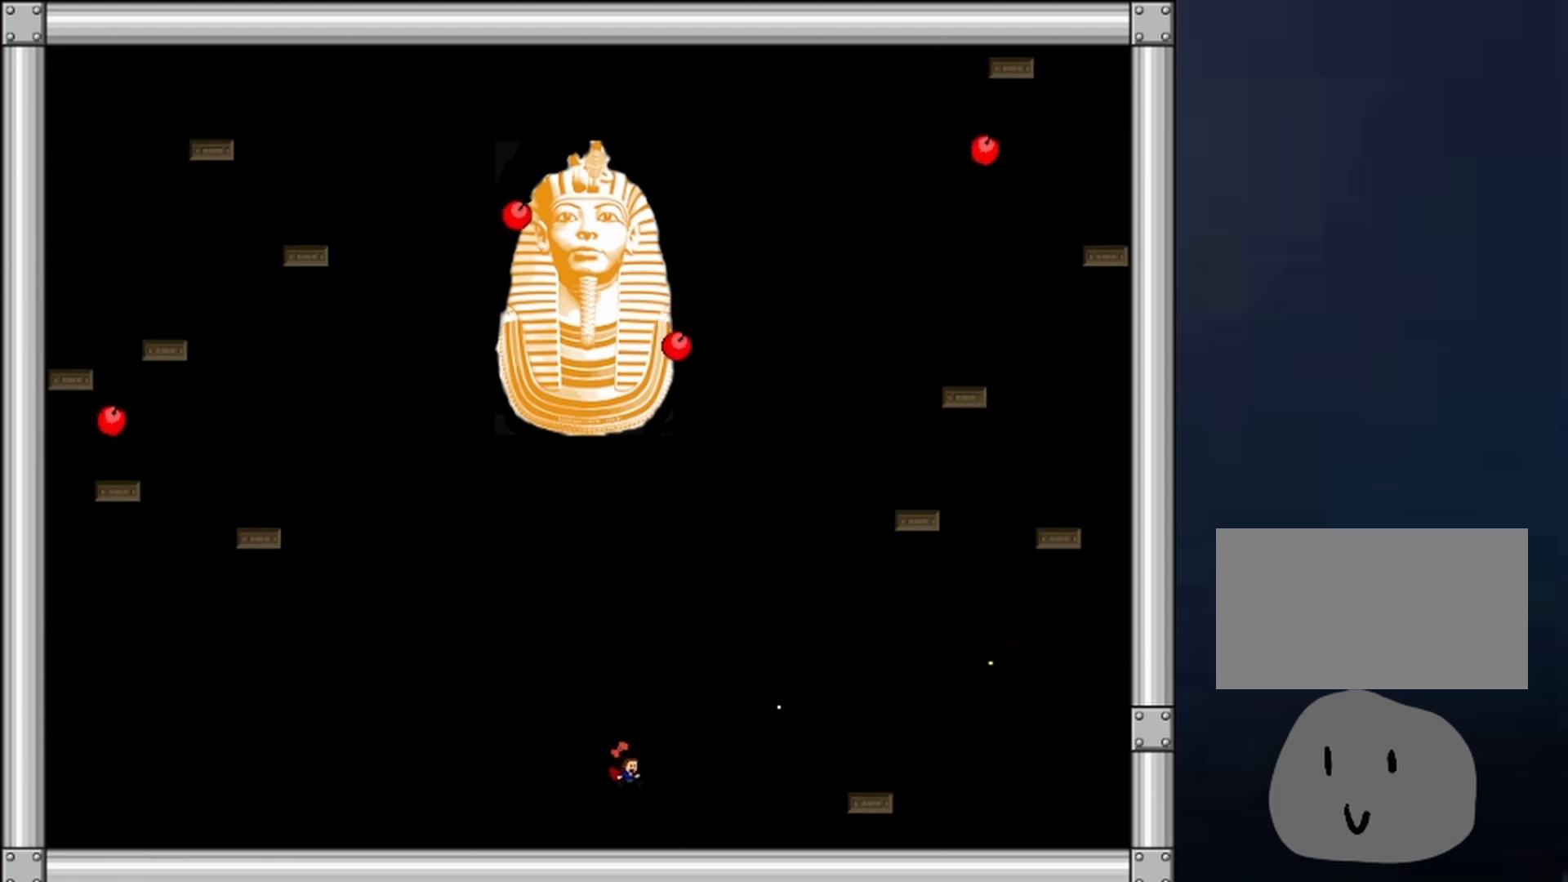
{"keys": ["right"], "events": []}
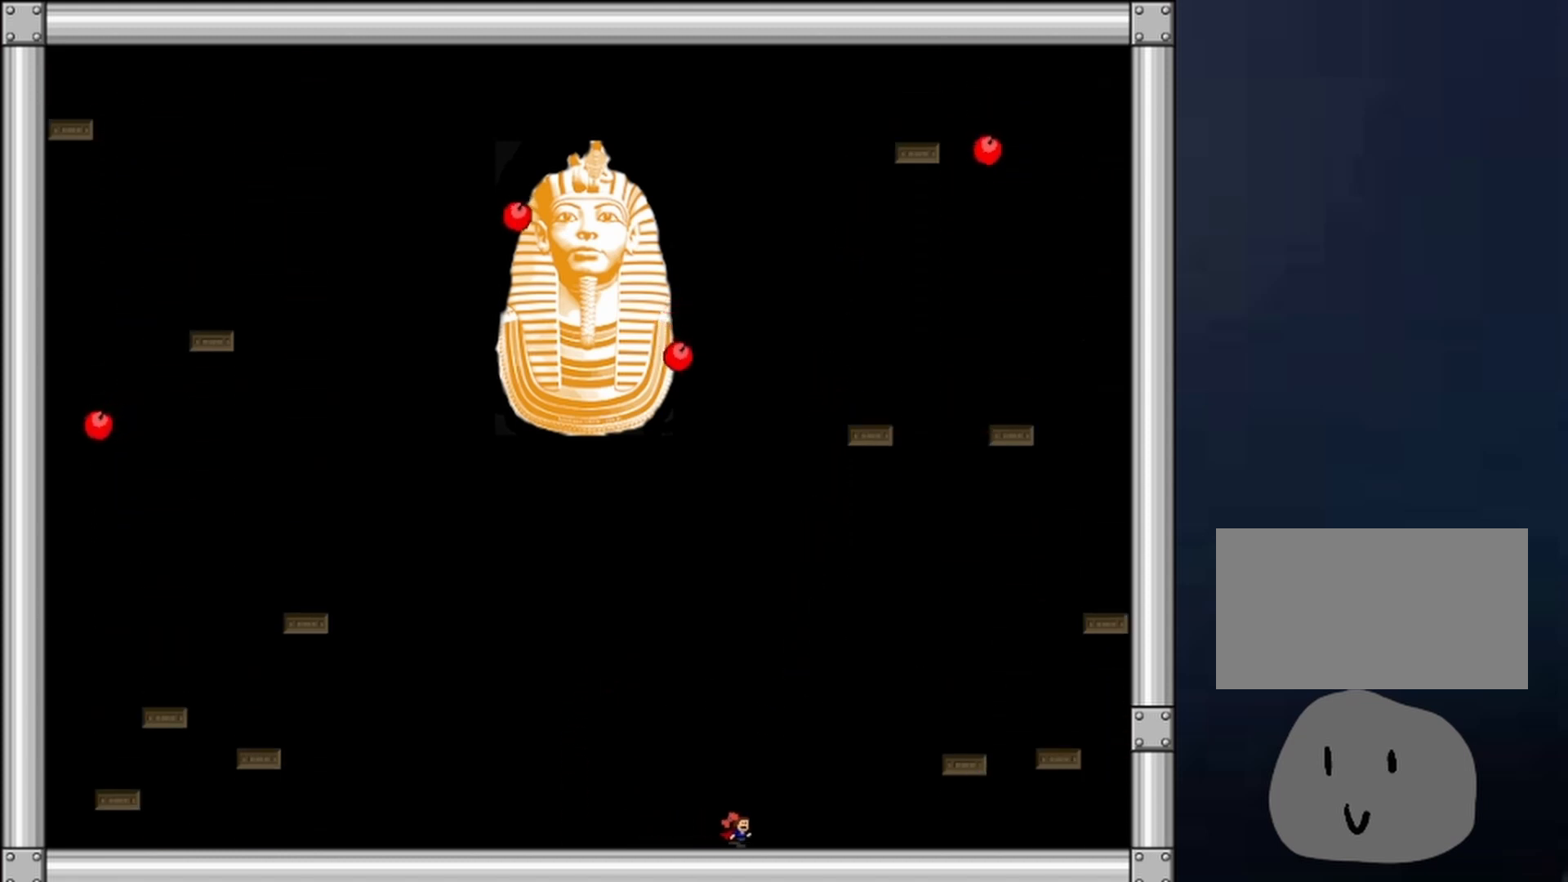
{"keys": ["right"], "events": []}
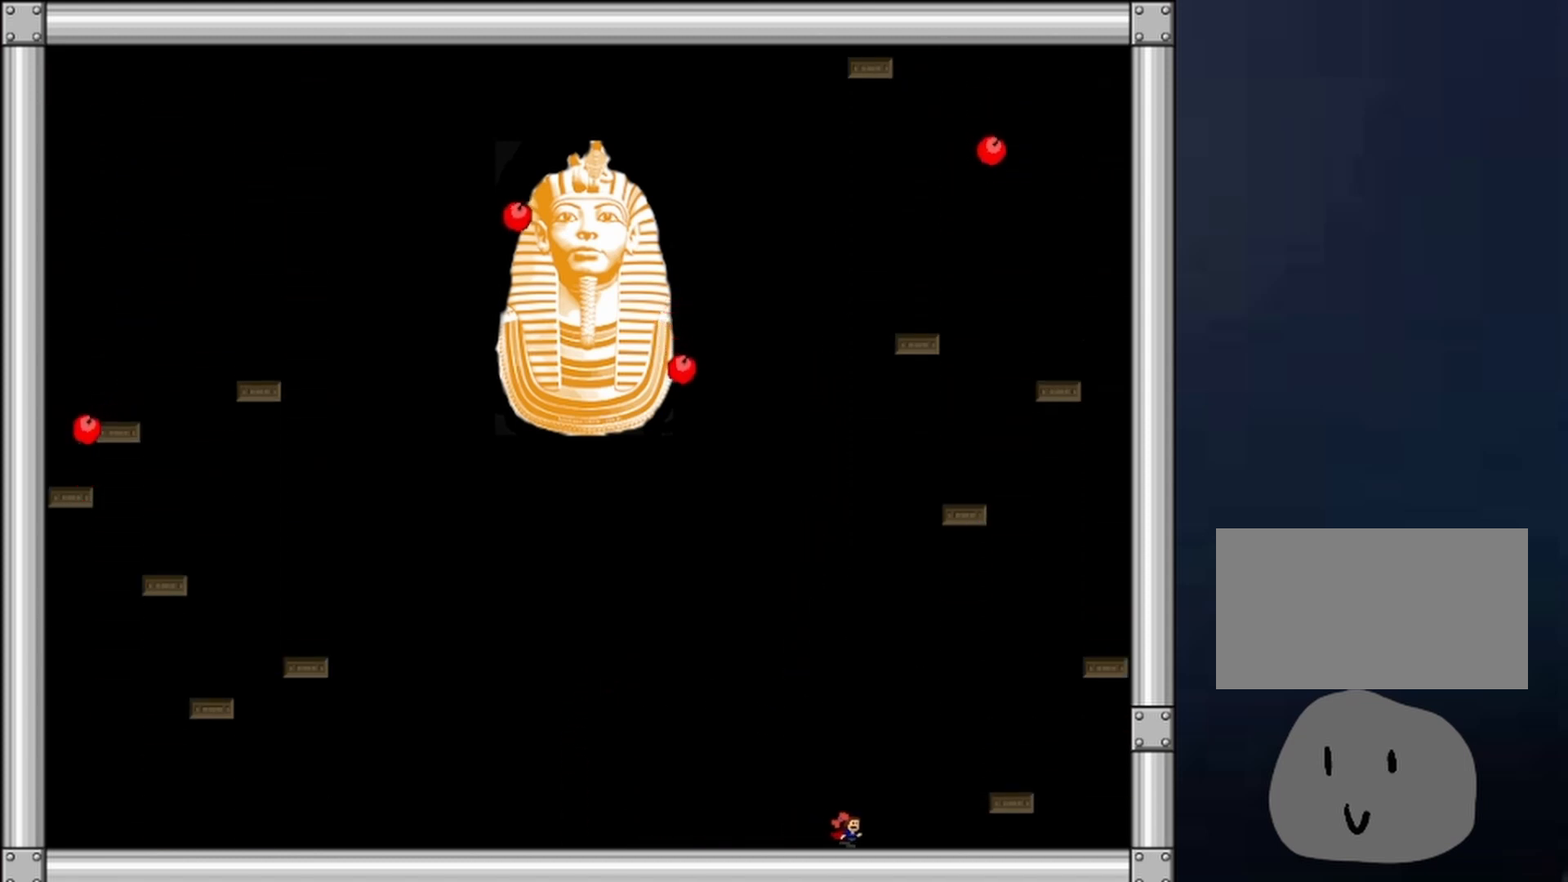
{"keys": [], "events": [[100, "left", "down"], [133, "right", "up"], [133, "shift", "down"], [167, "left", "up"], [233, "shift", "up"]]}
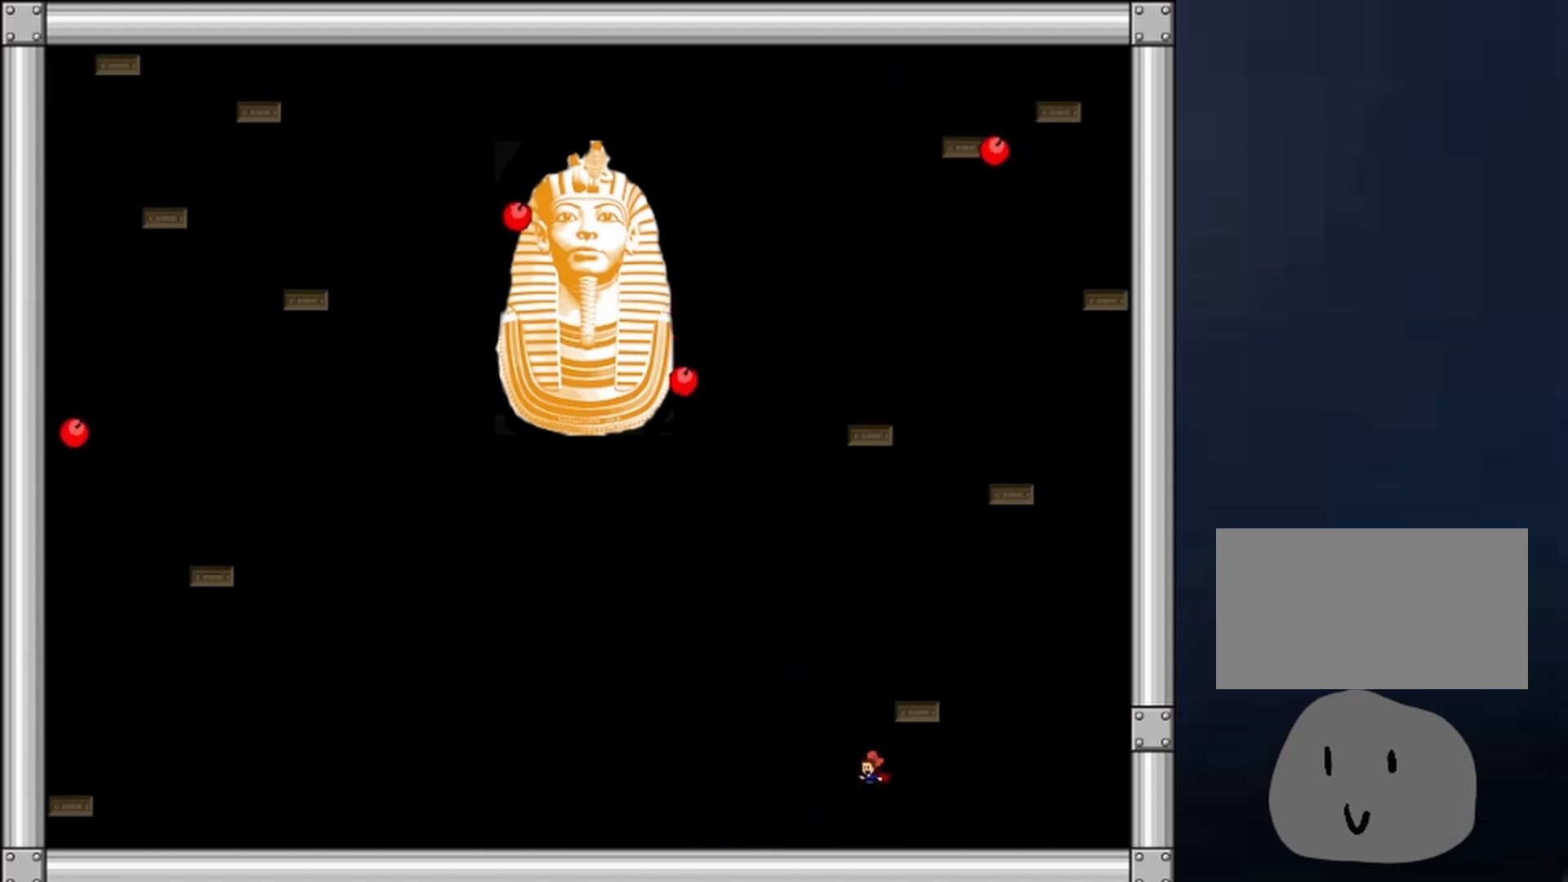
{"keys": ["shift"], "events": [[200, "shift", "down"], [400, "shift", "up"], [467, "shift", "down"]]}
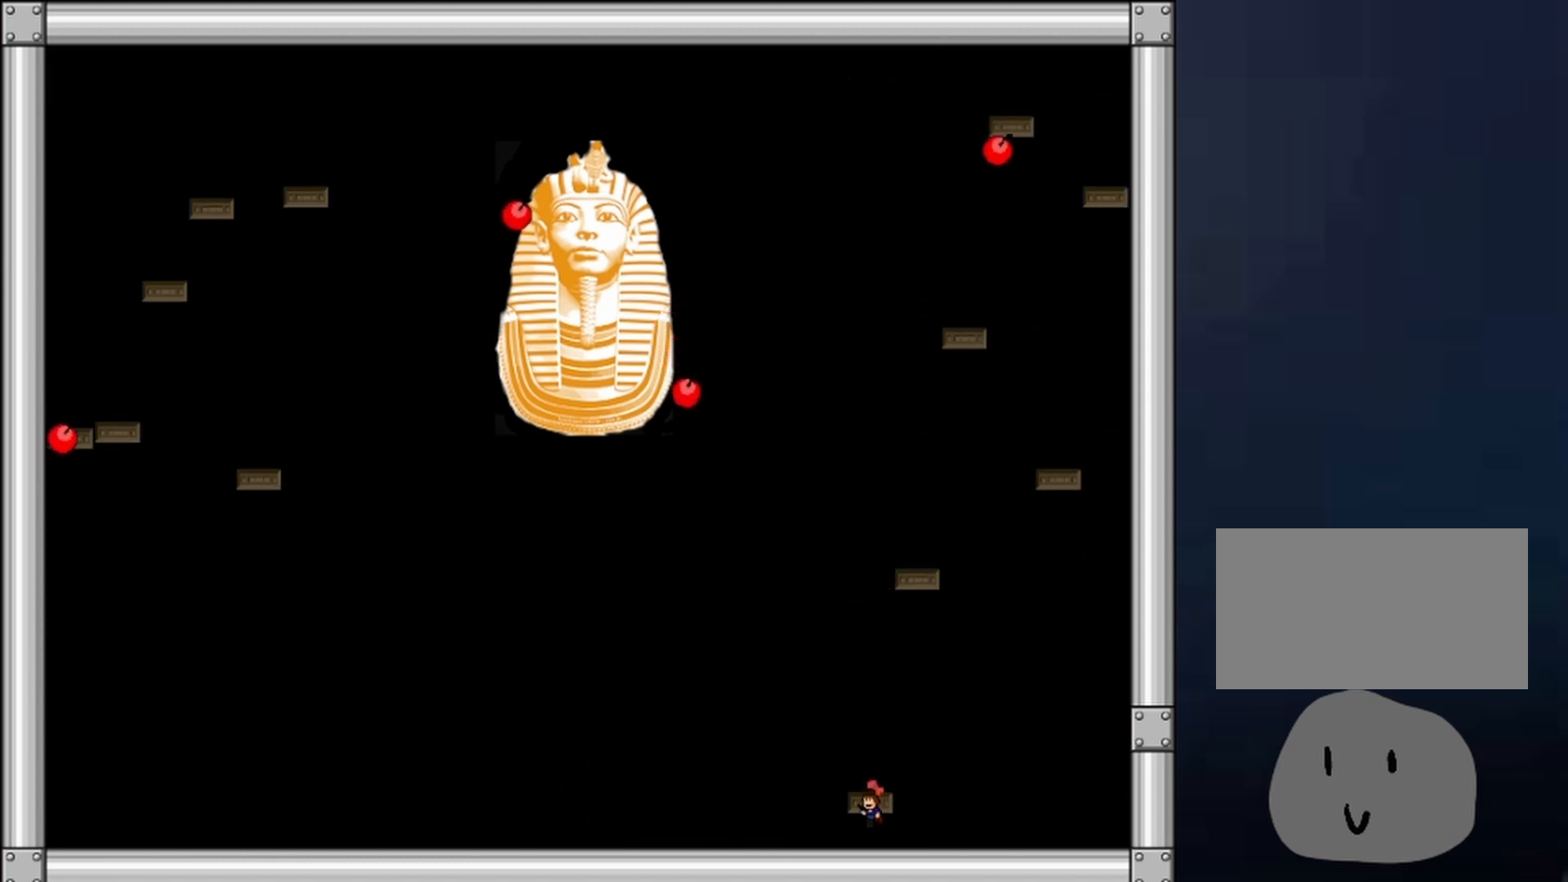
{"keys": ["shift"], "events": [[33, "shift", "up"], [133, "shift", "down"], [167, "shift", "up"], [200, "shift", "down"], [300, "shift", "up"], [367, "left", "down"], [367, "shift", "down"], [400, "left", "up"], [400, "shift", "up"], [433, "shift", "down"]]}
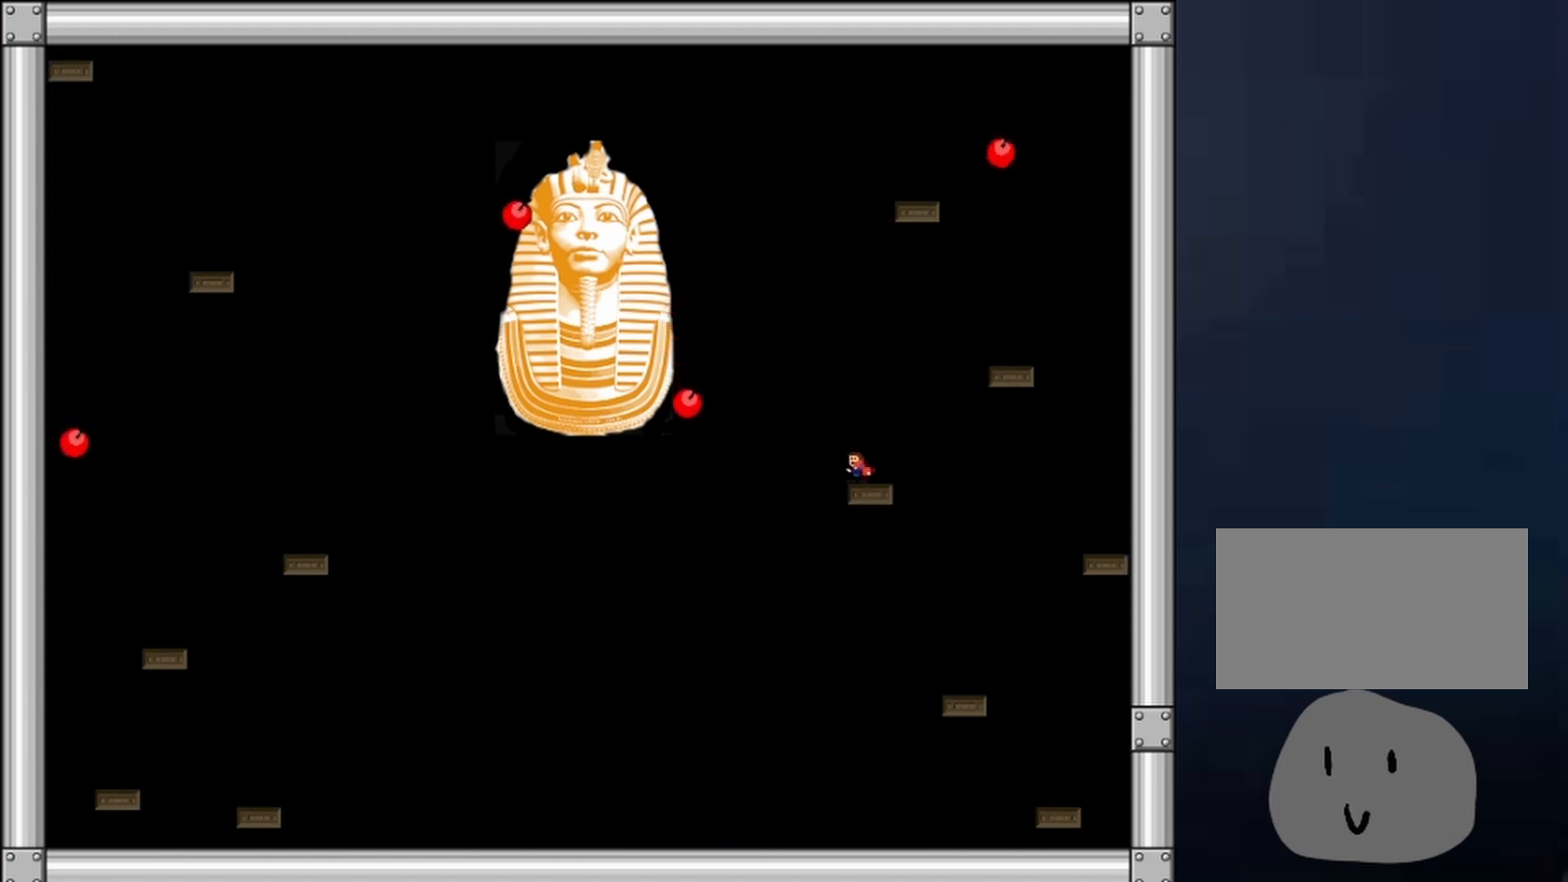
{"keys": ["left"], "events": [[33, "shift", "up"], [100, "shift", "down"], [133, "shift", "up"], [233, "left", "down"], [233, "shift", "down"], [367, "shift", "up"]]}
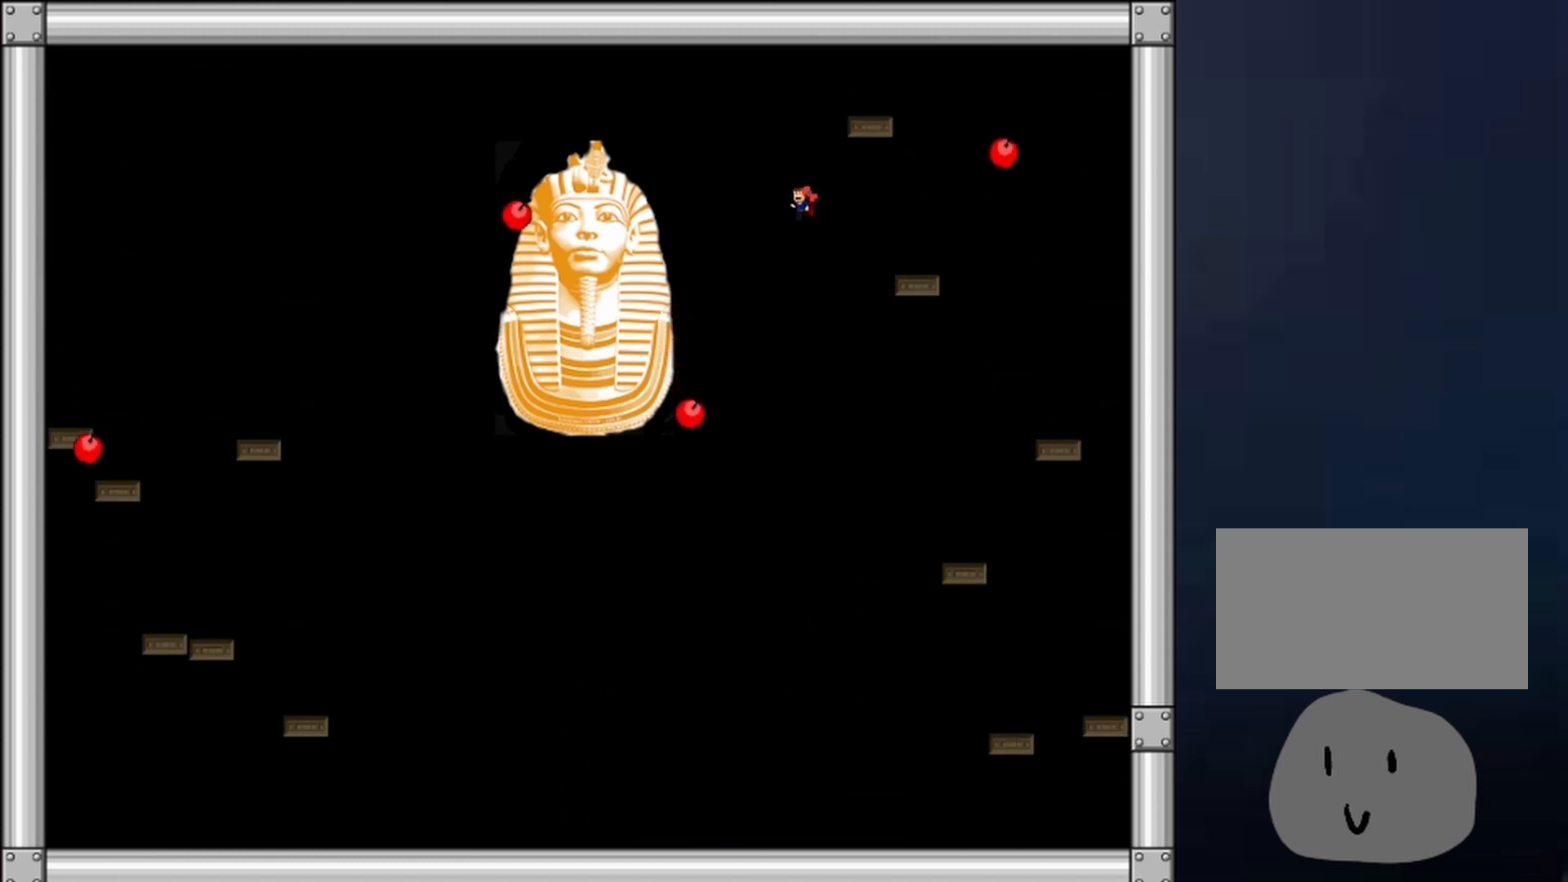
{"keys": [], "events": [[67, "left", "up"], [100, "z", "down"], [167, "z", "up"], [200, "z", "down"], [233, "z", "up"], [300, "z", "down"], [333, "z", "up"]]}
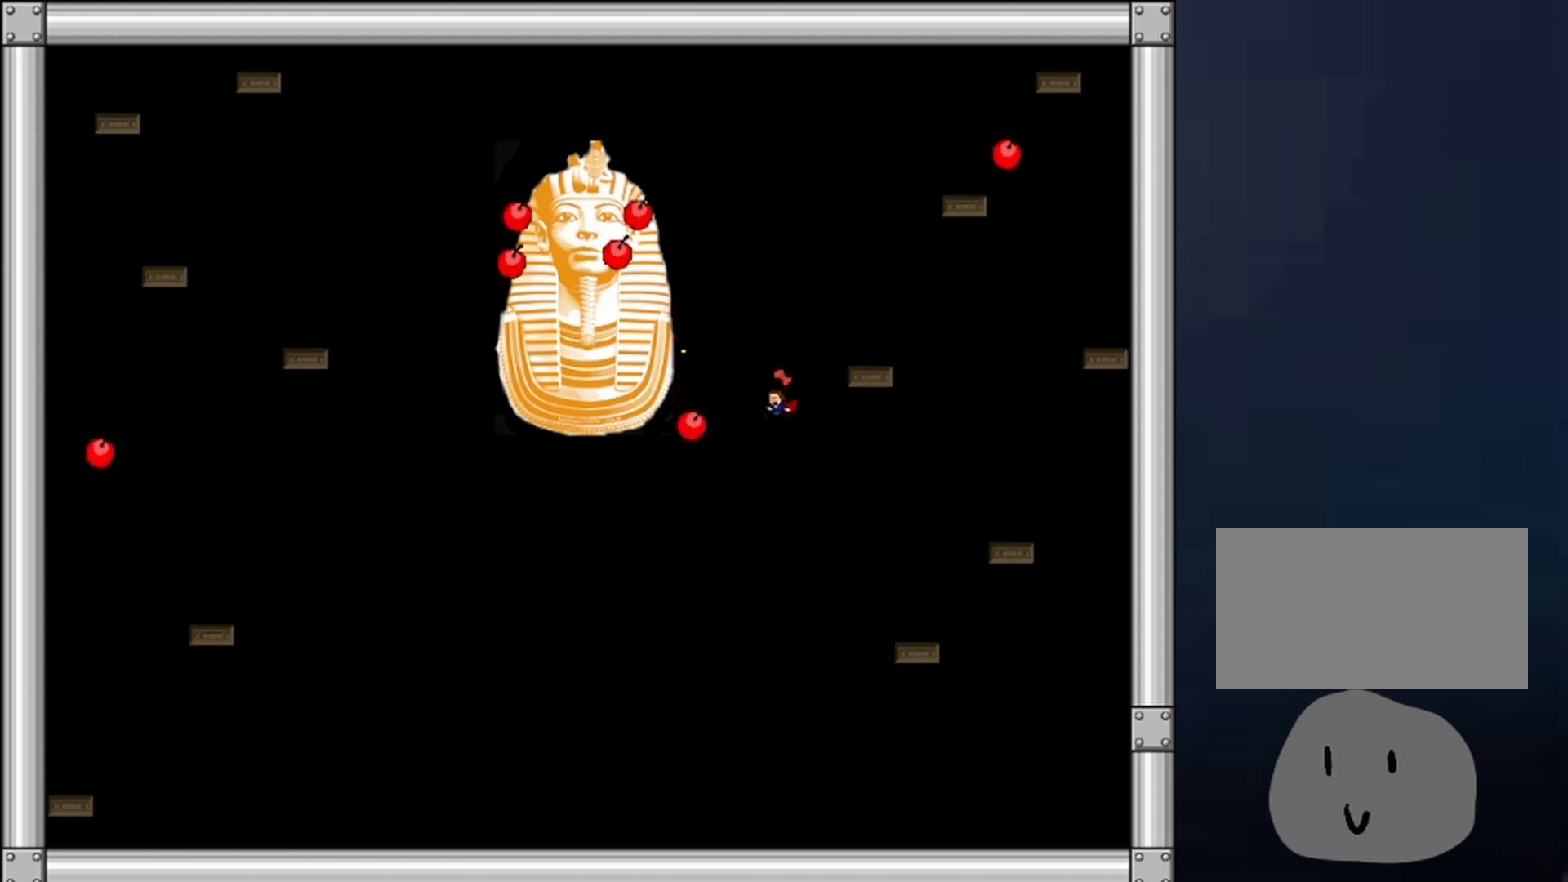
{"keys": ["right"], "events": [[33, "z", "down"], [67, "z", "up"], [133, "z", "down"], [200, "z", "up"], [300, "left", "down"], [400, "left", "up"], [500, "right", "down"]]}
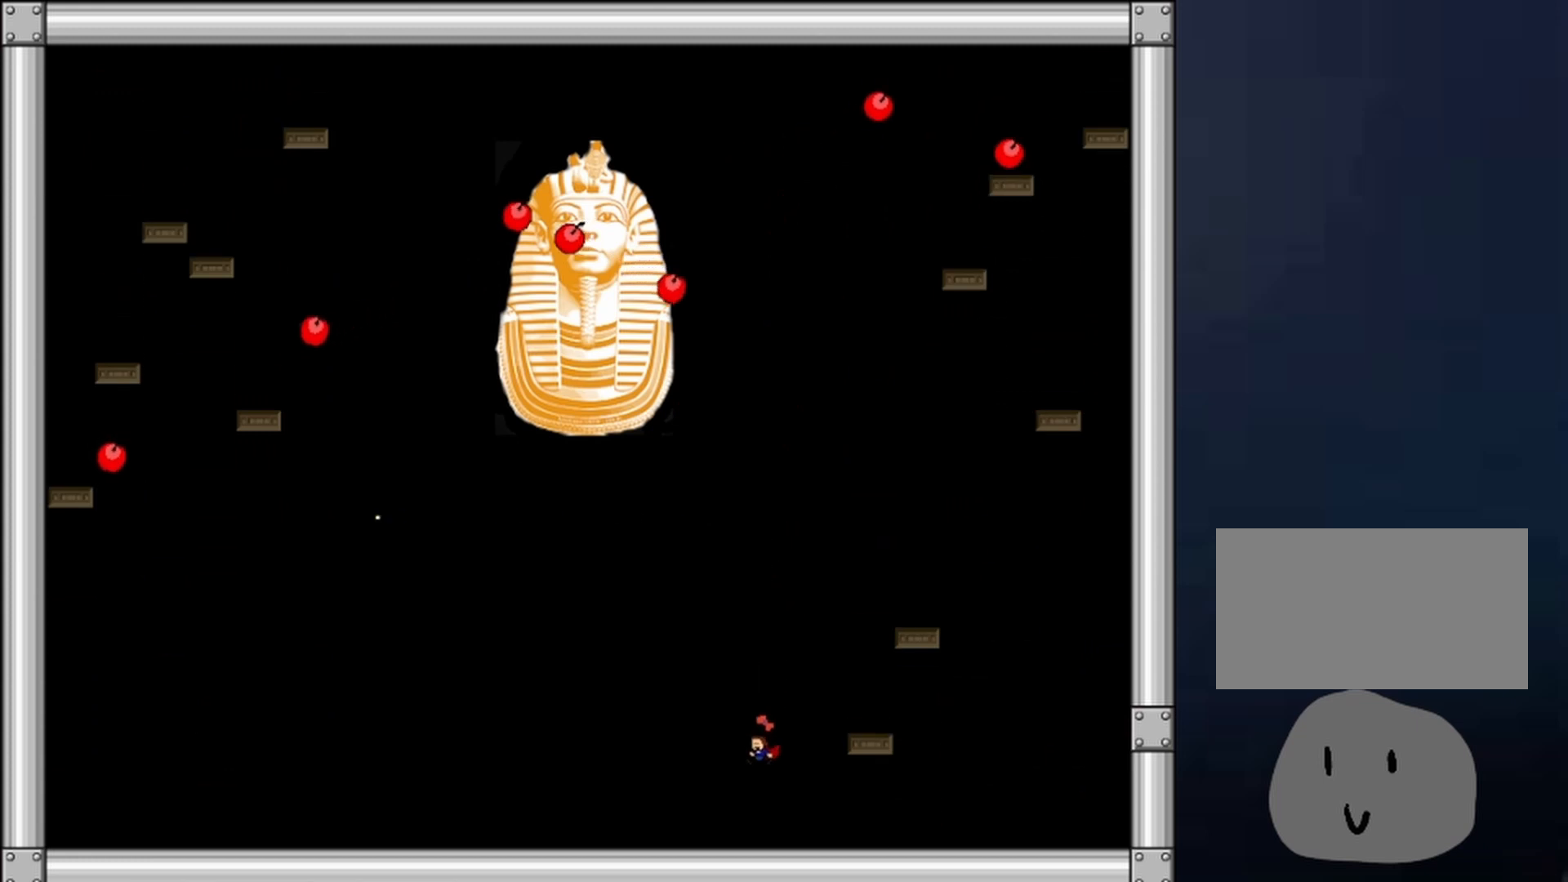
{"keys": [], "events": [[233, "right", "up"], [233, "shift", "down"], [367, "shift", "up"]]}
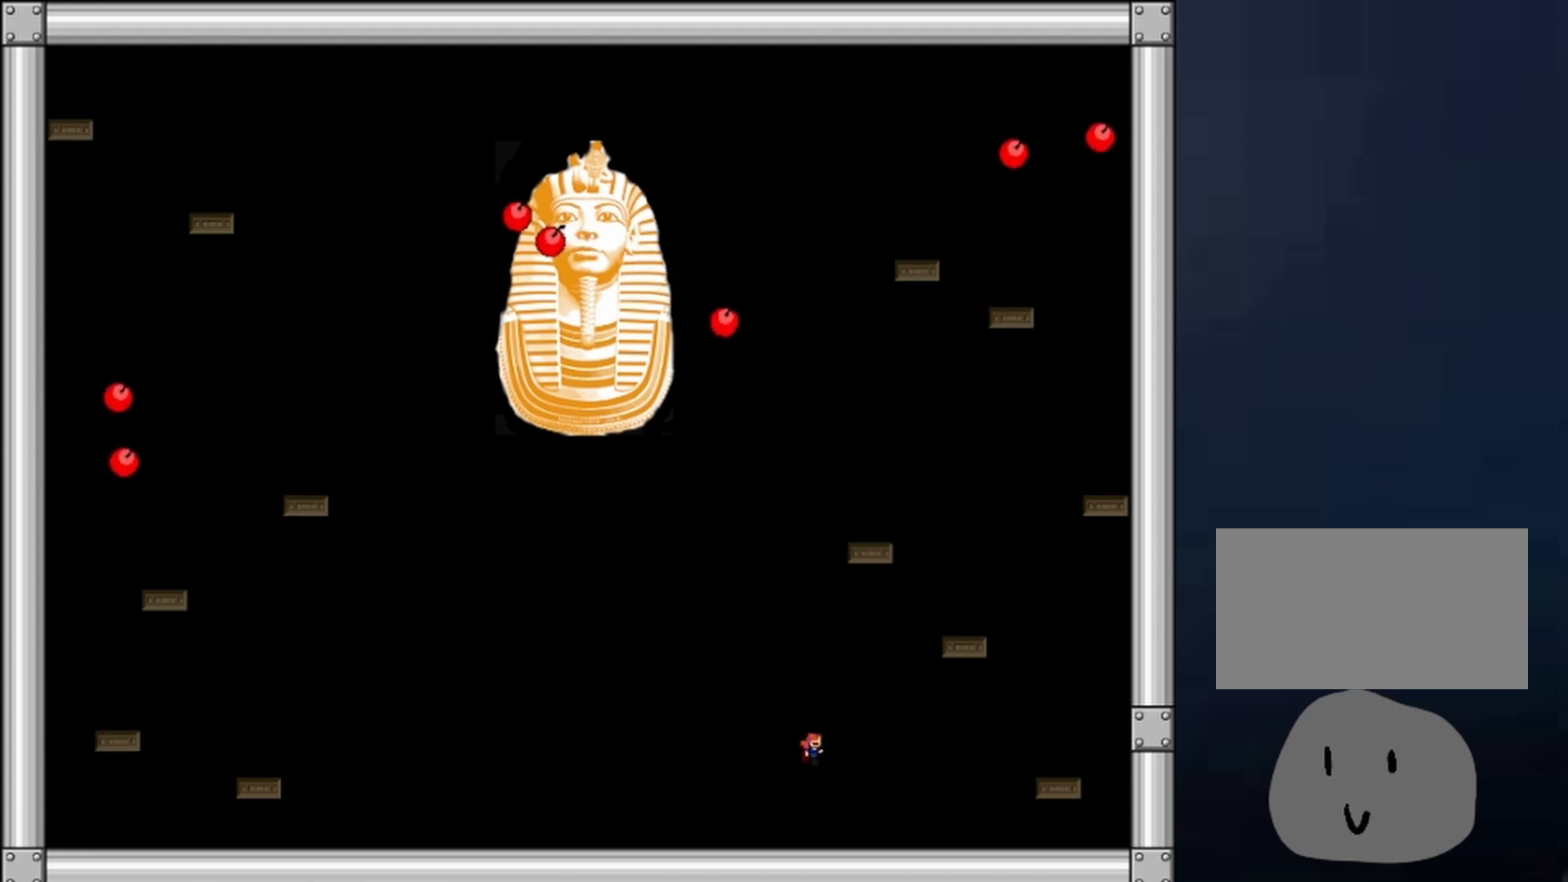
{"keys": ["left"], "events": [[100, "left", "down"]]}
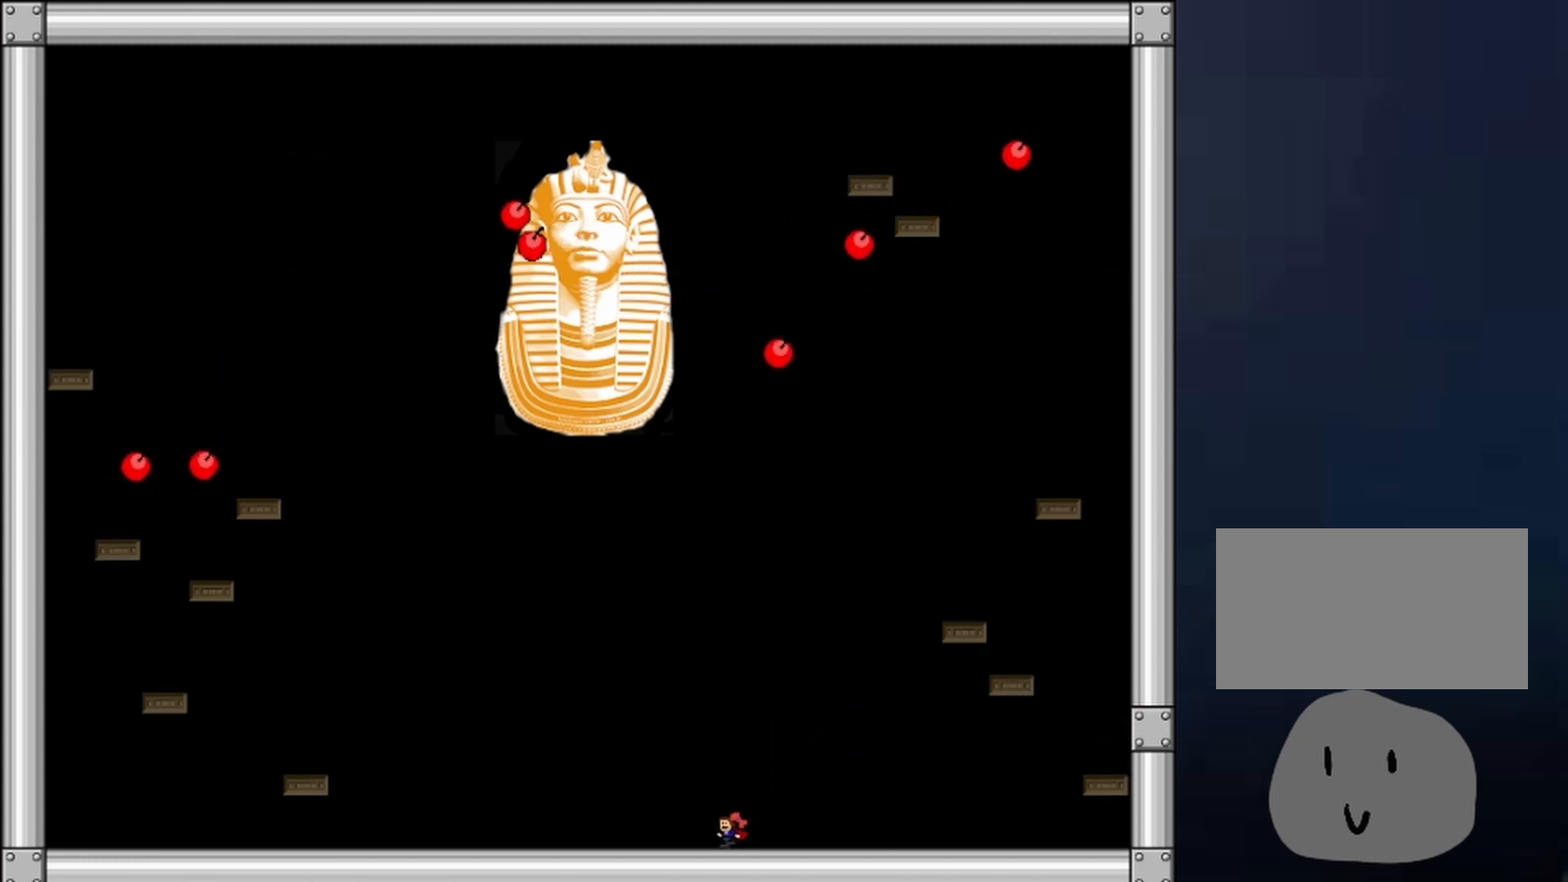
{"keys": ["left", "shift"], "events": [[433, "shift", "down"]]}